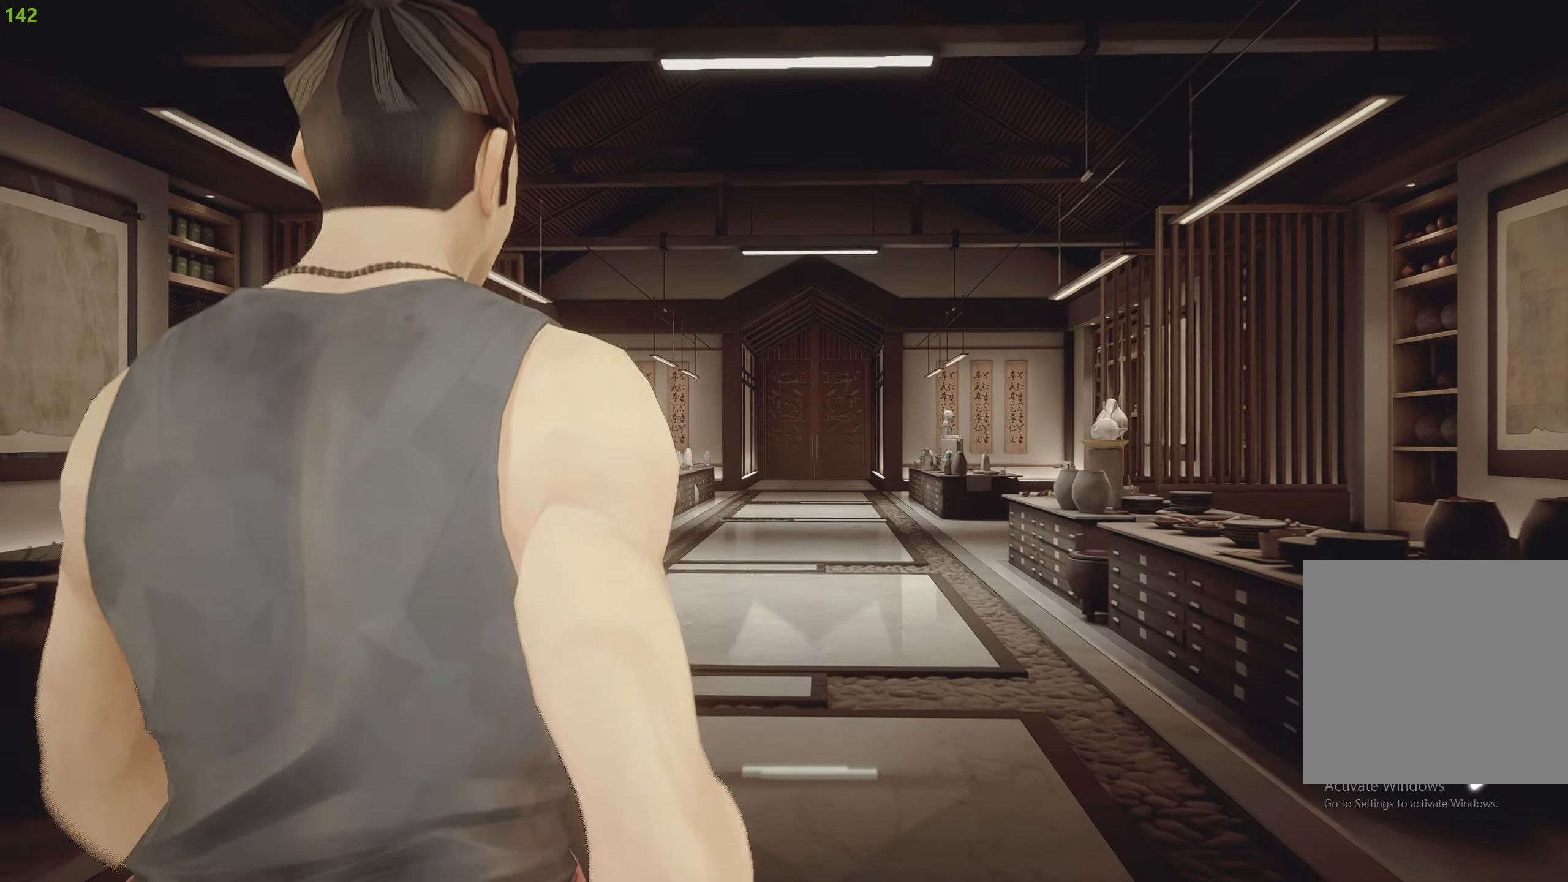
Gameplay with a controller (PlayStation layout); each line is a JSON object with the inputs held at the frame after it. "events" lists button and stick changes between this image and that frame as [ms after this image, input, new state], when the widget could be followed in between.
{"buttons": [], "left_stick": "up", "right_stick": "center", "events": []}
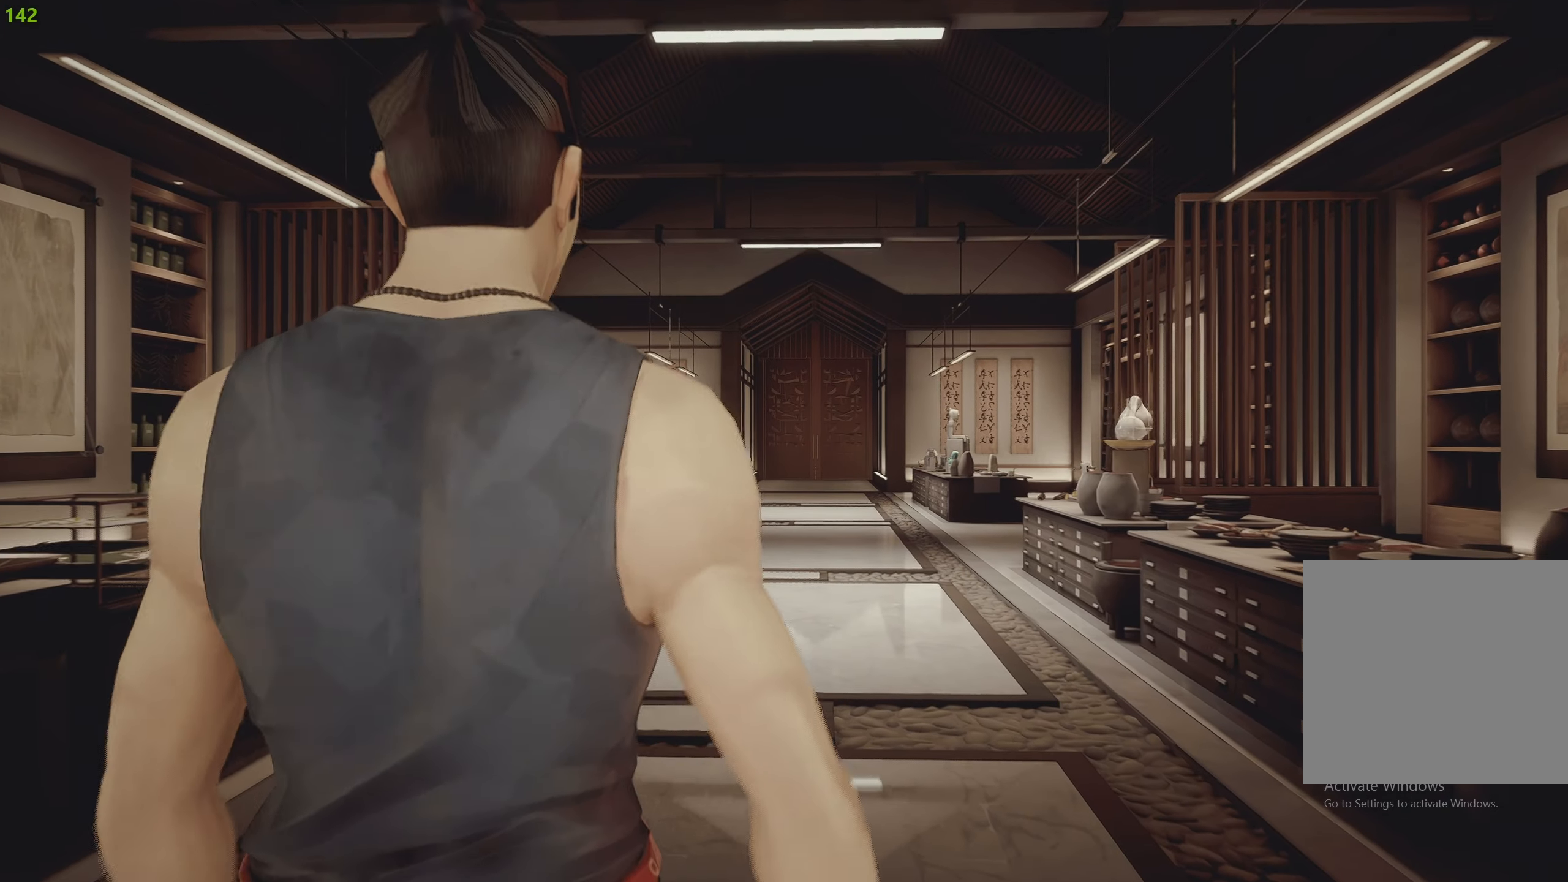
{"buttons": [], "left_stick": "up", "right_stick": "center", "events": []}
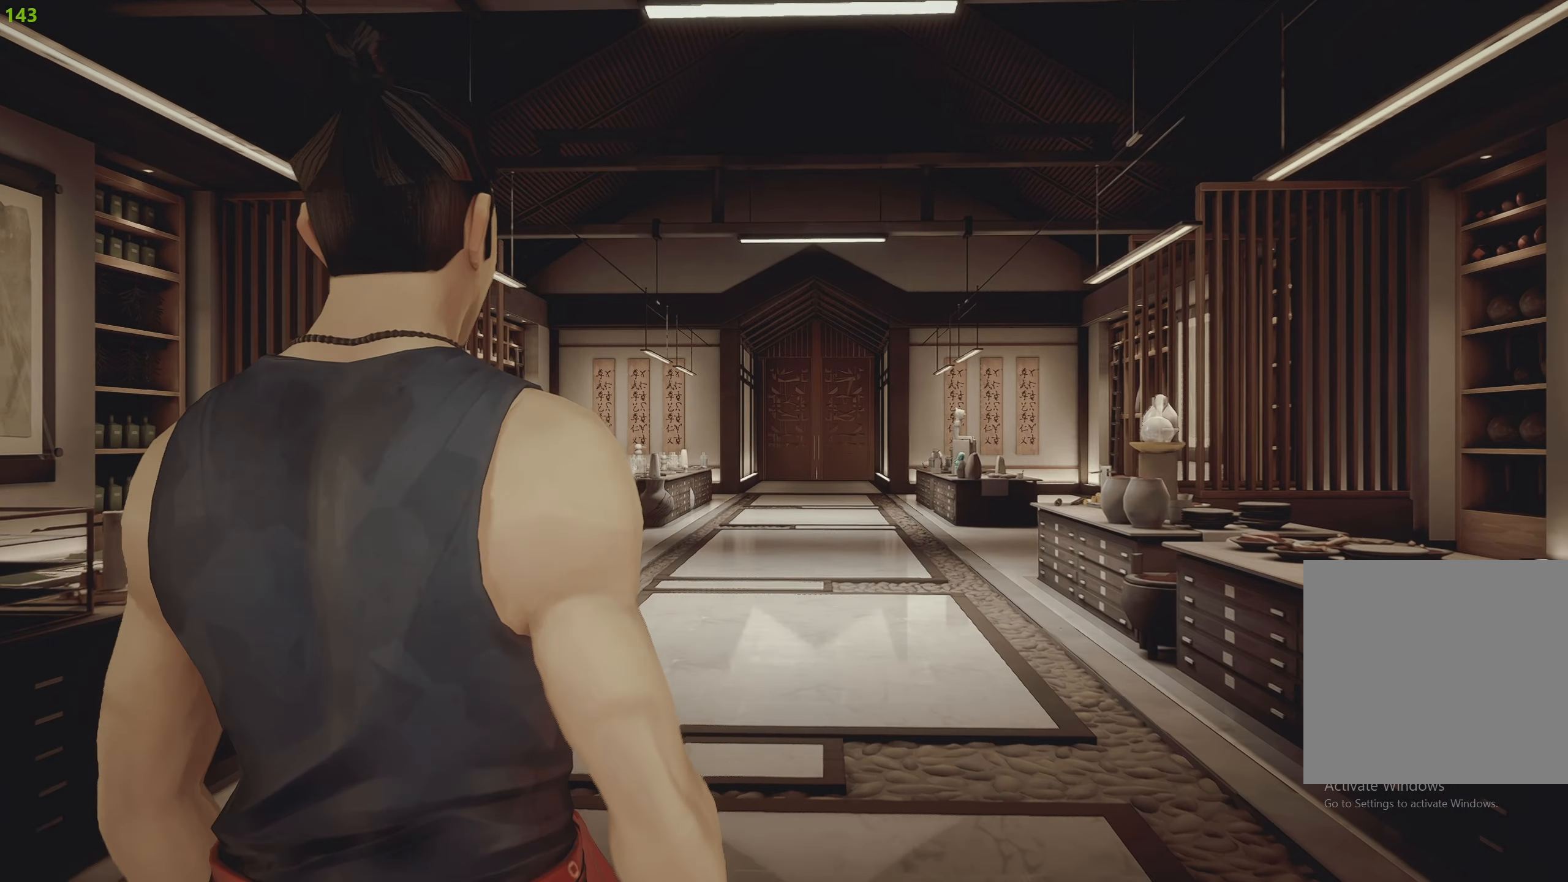
{"buttons": ["R2"], "left_stick": "up", "right_stick": "center", "events": [[483, "R2", "down"]]}
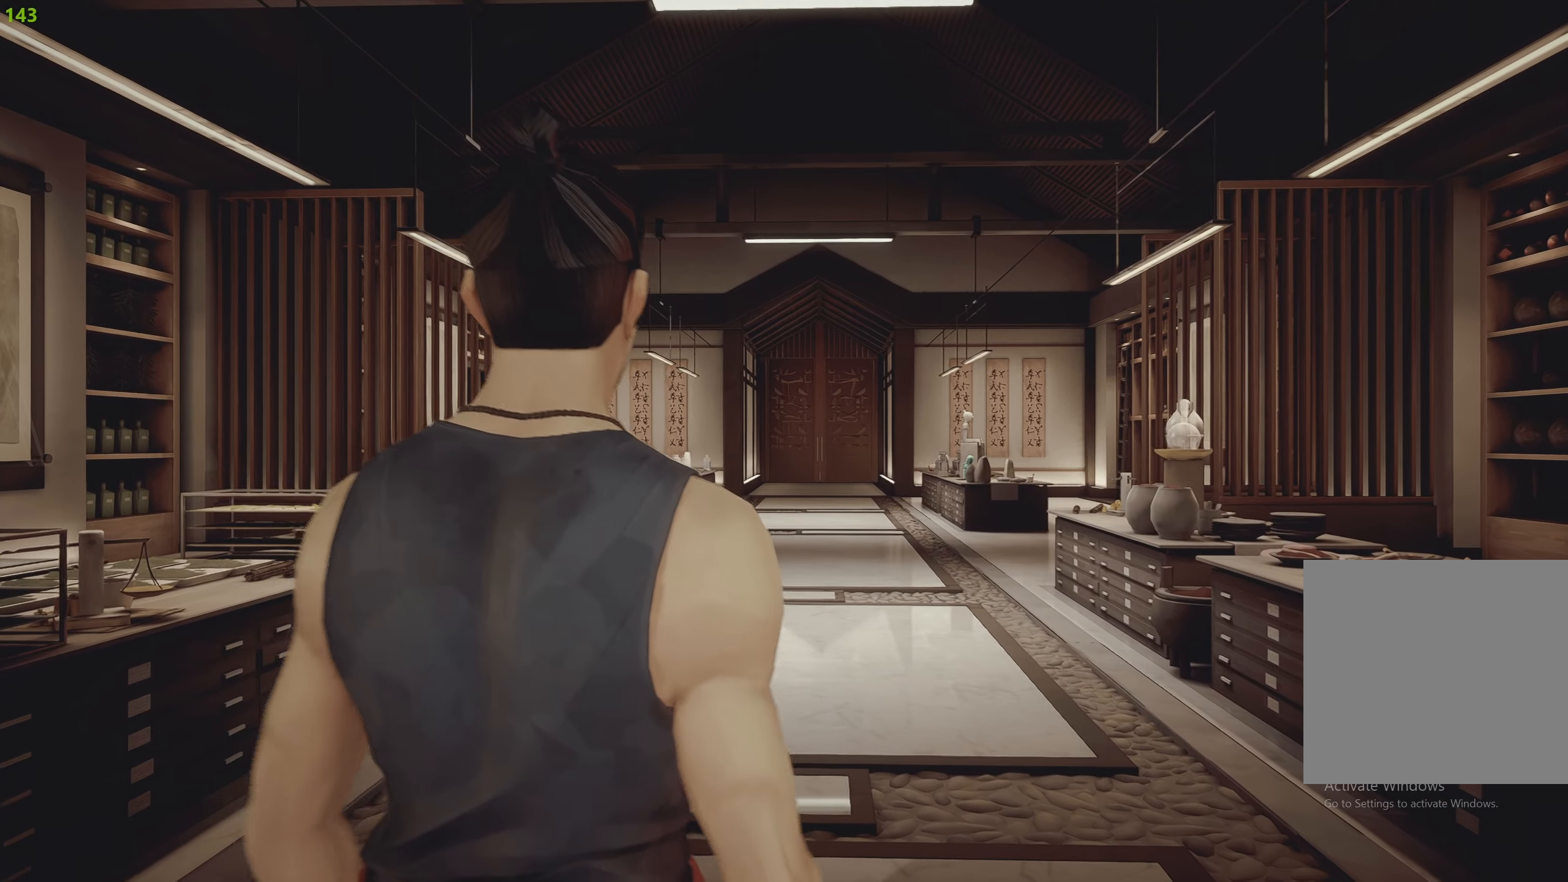
{"buttons": ["R2"], "left_stick": "up", "right_stick": "center", "events": []}
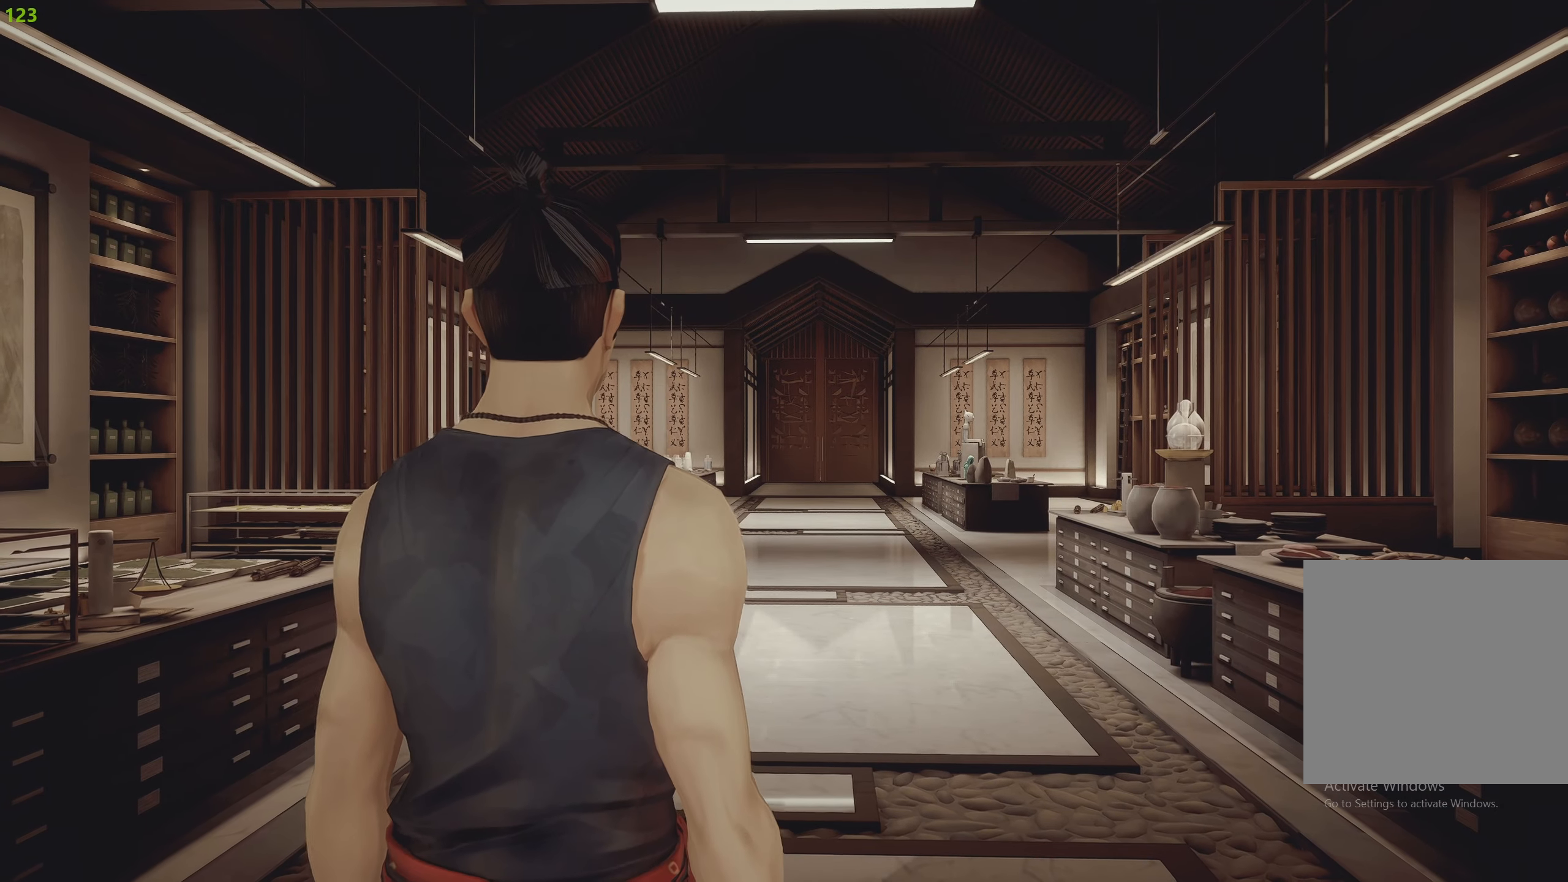
{"buttons": ["R2"], "left_stick": "up", "right_stick": "center", "events": [[133, "right_stick", "down"], [283, "right_stick", "center"]]}
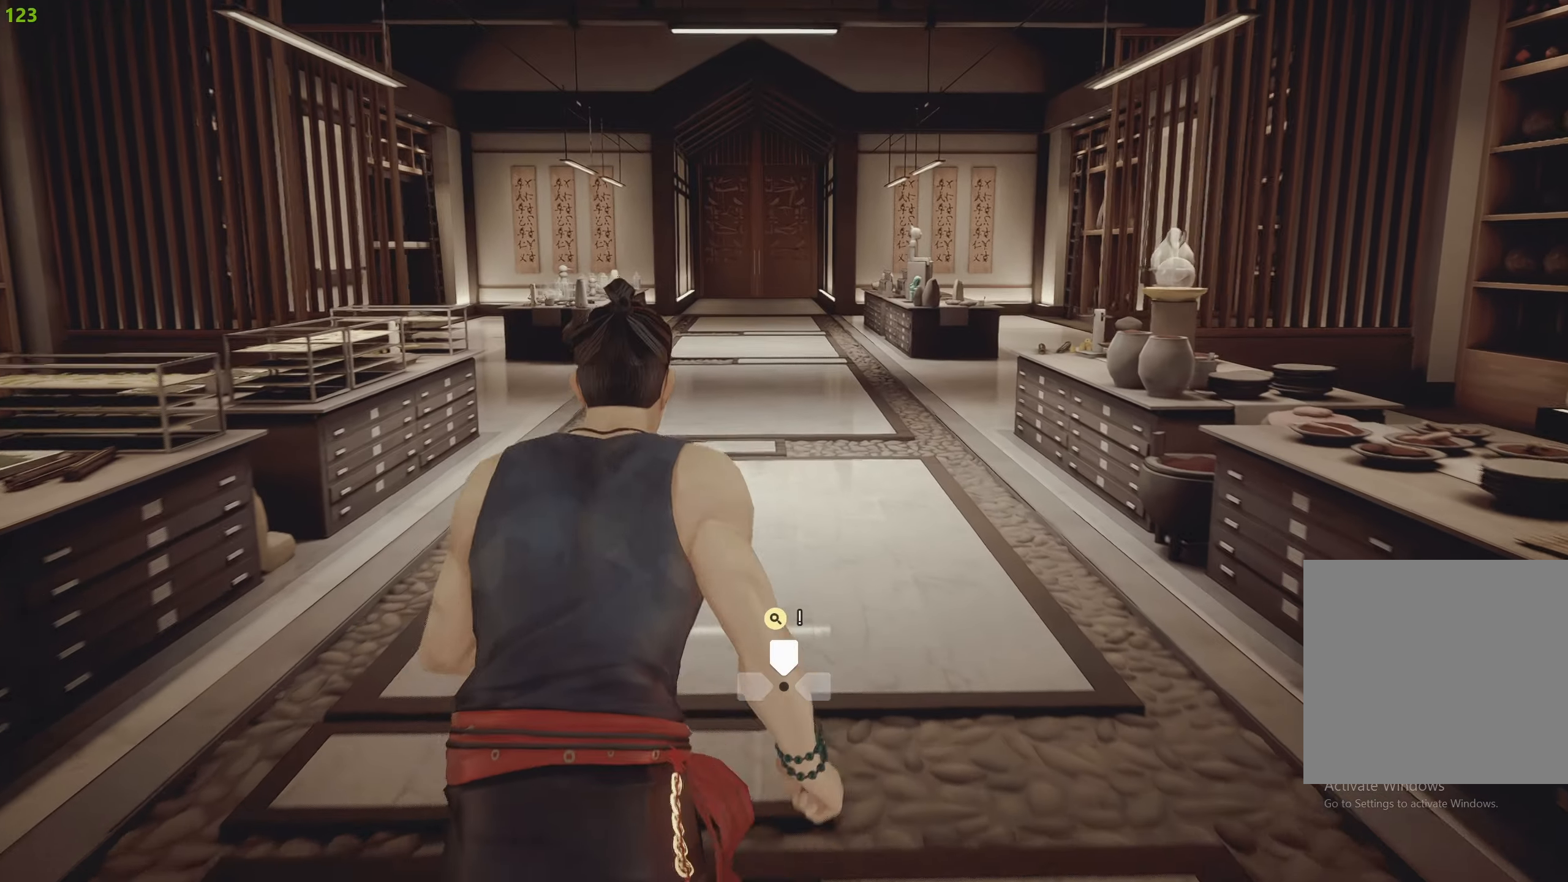
{"buttons": [], "left_stick": "center", "right_stick": "center", "events": [[450, "left_stick", "center"], [500, "R2", "up"]]}
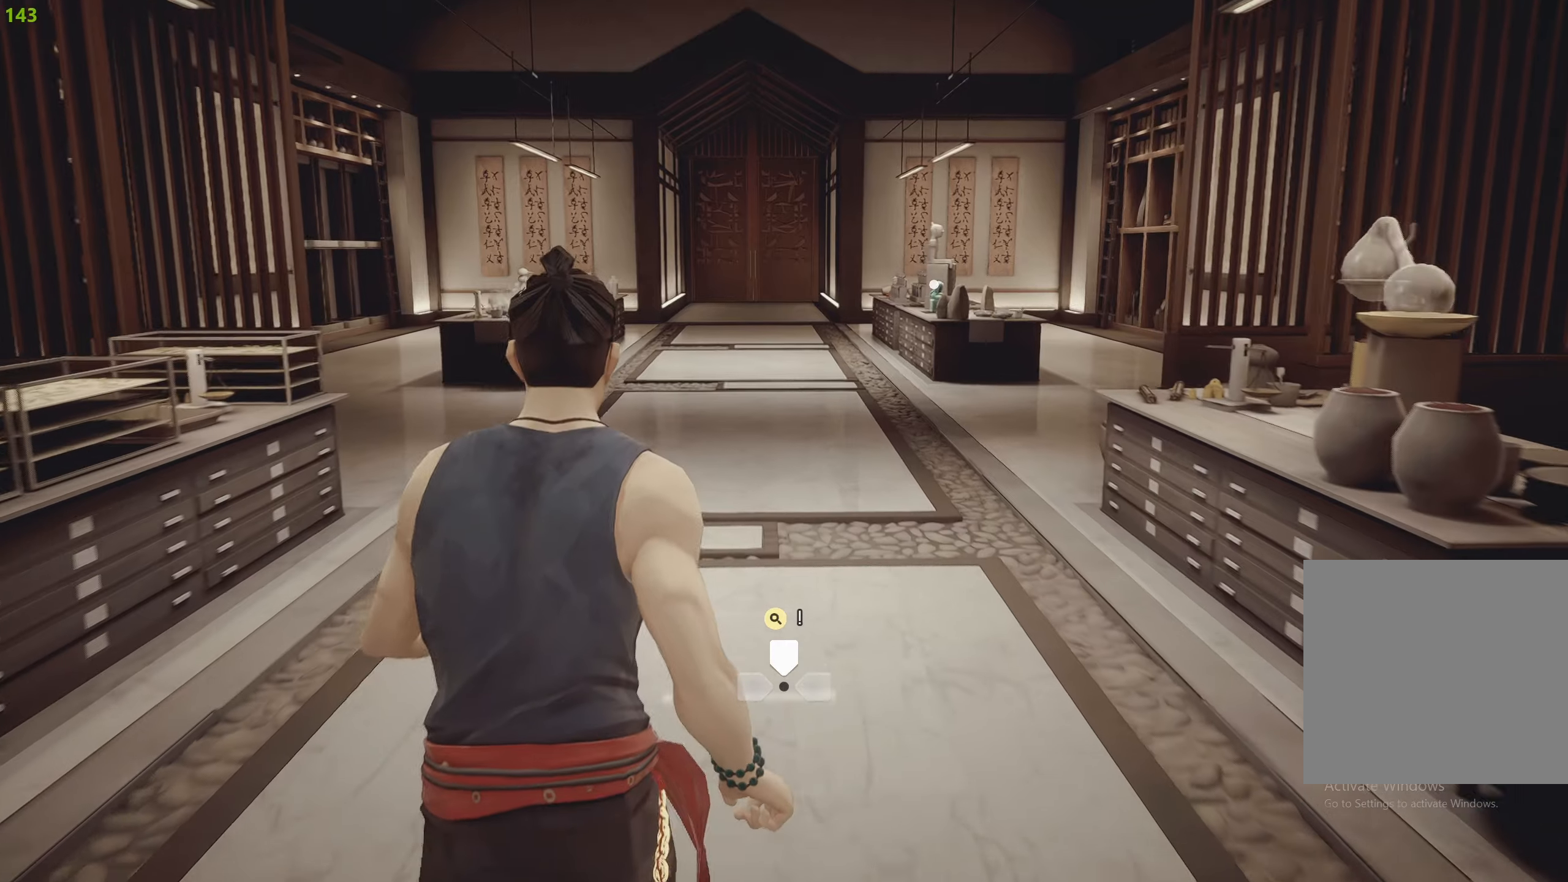
{"buttons": [], "left_stick": "center", "right_stick": "center", "events": [[217, "DPAD_UP", "down"], [300, "DPAD_UP", "up"]]}
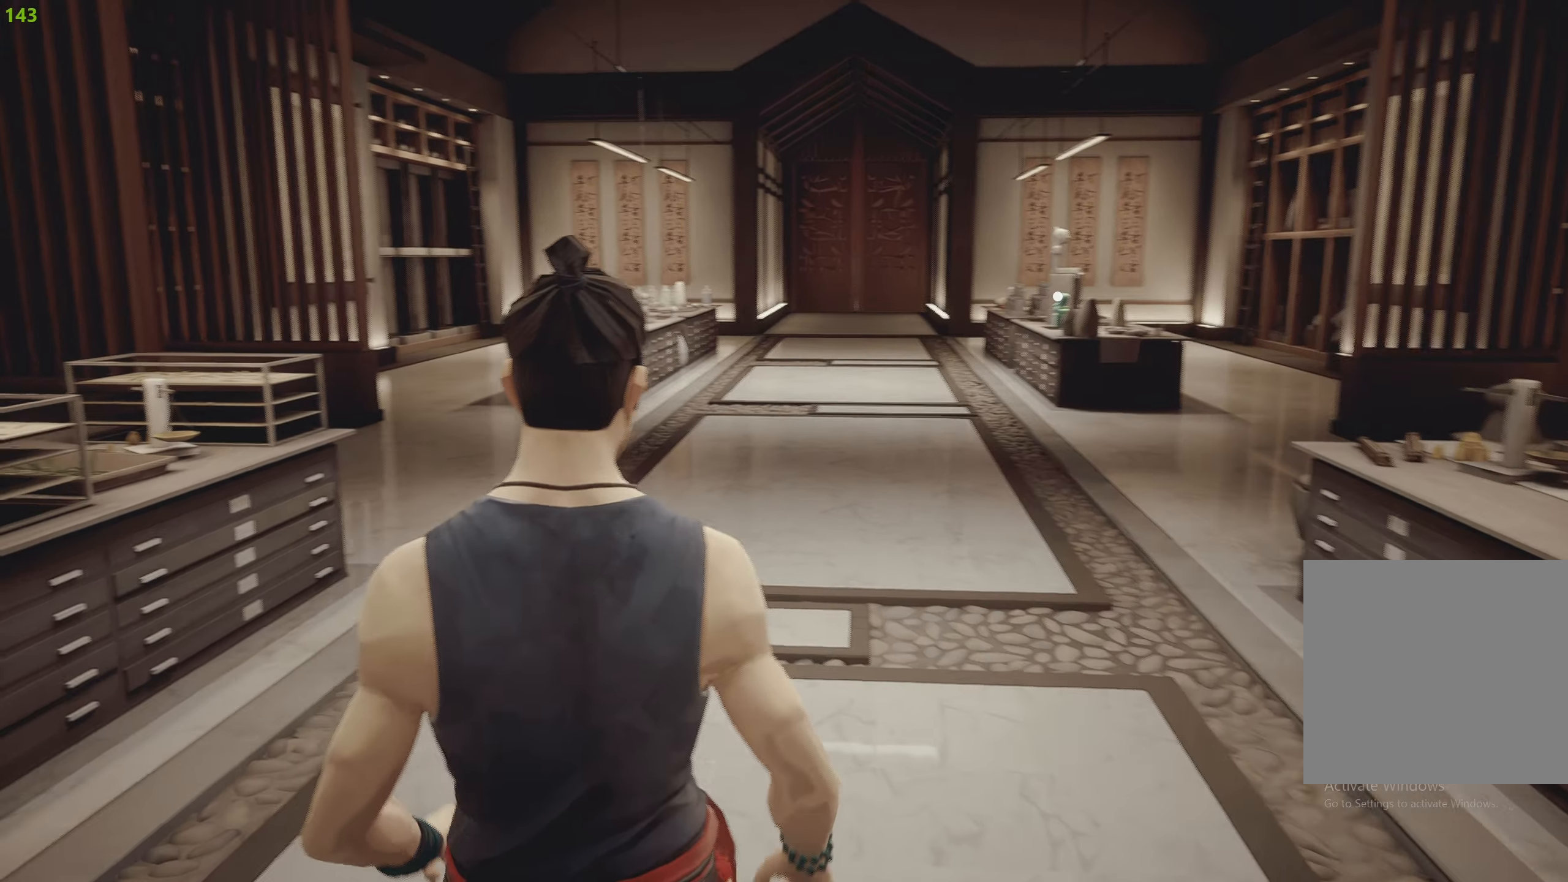
{"buttons": [], "left_stick": "center", "right_stick": "center", "events": []}
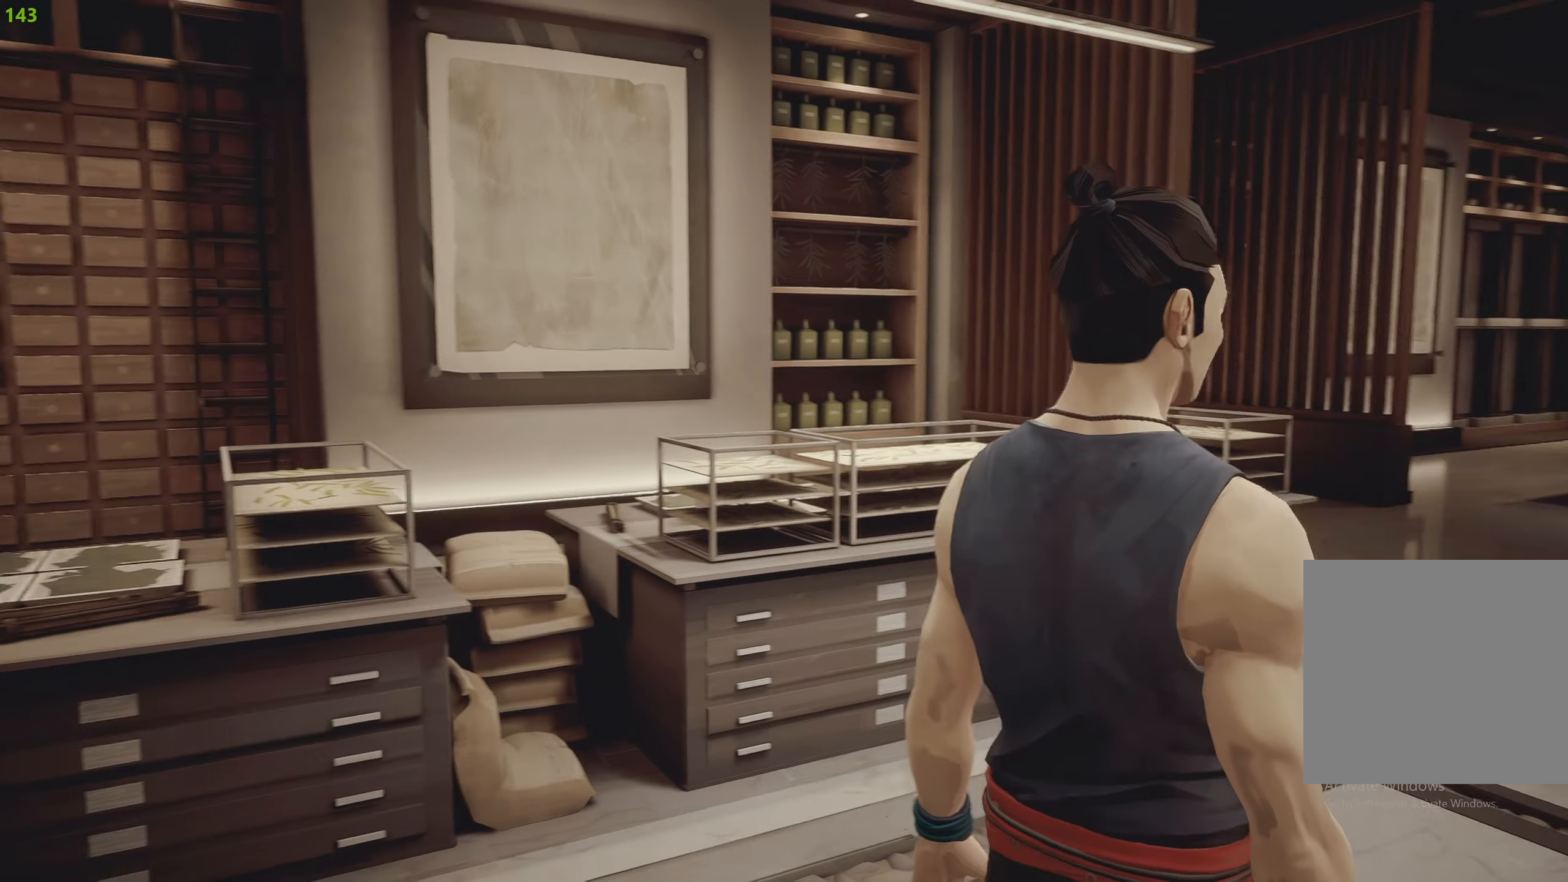
{"buttons": [], "left_stick": "center", "right_stick": "center", "events": []}
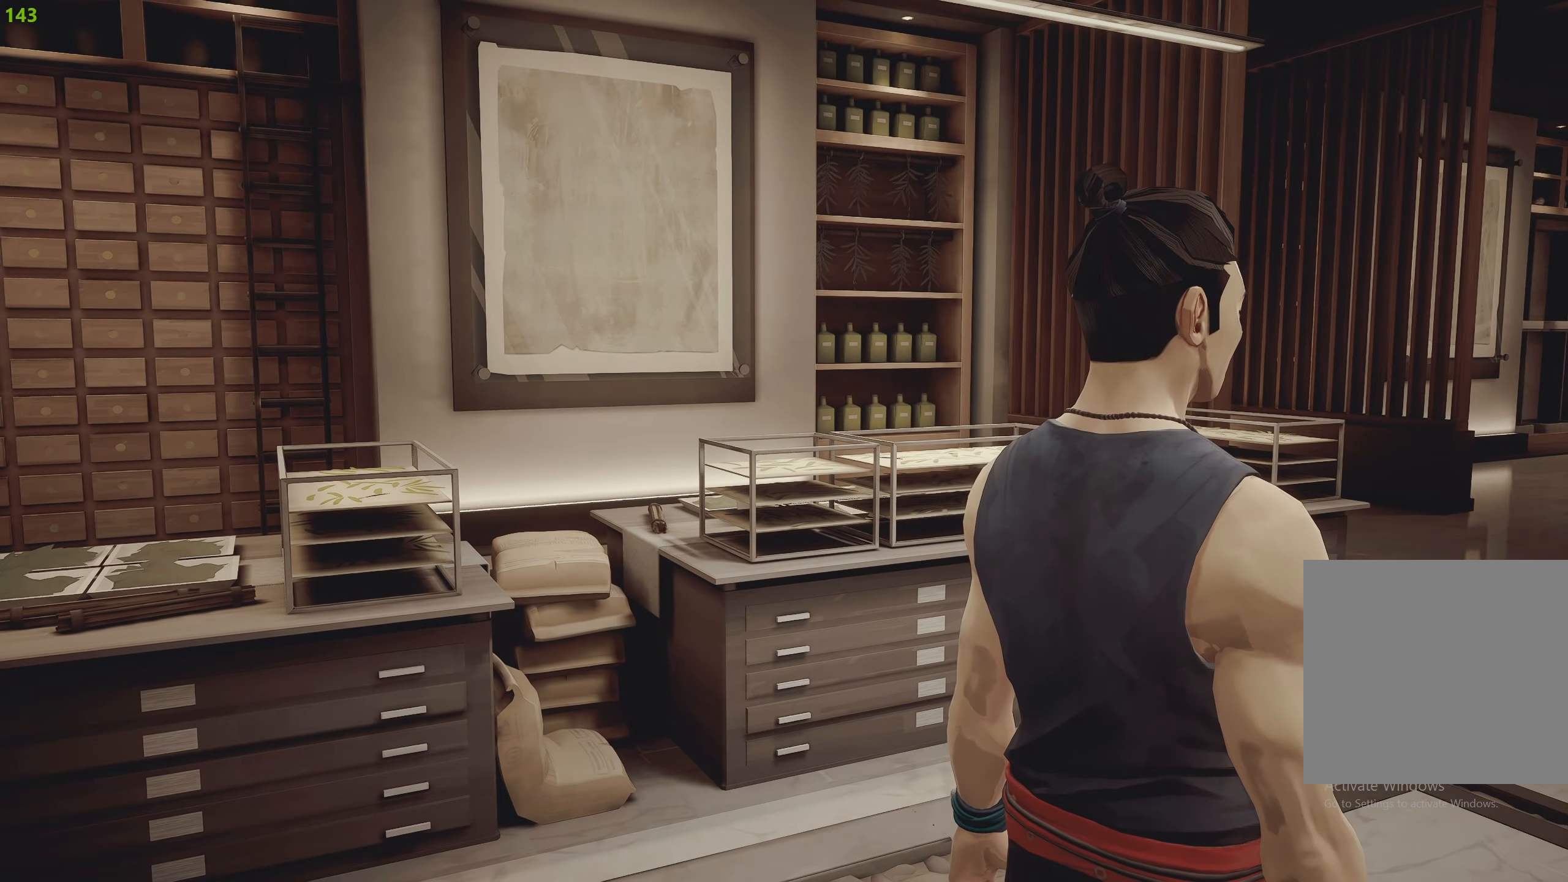
{"buttons": [], "left_stick": "center", "right_stick": "center", "events": []}
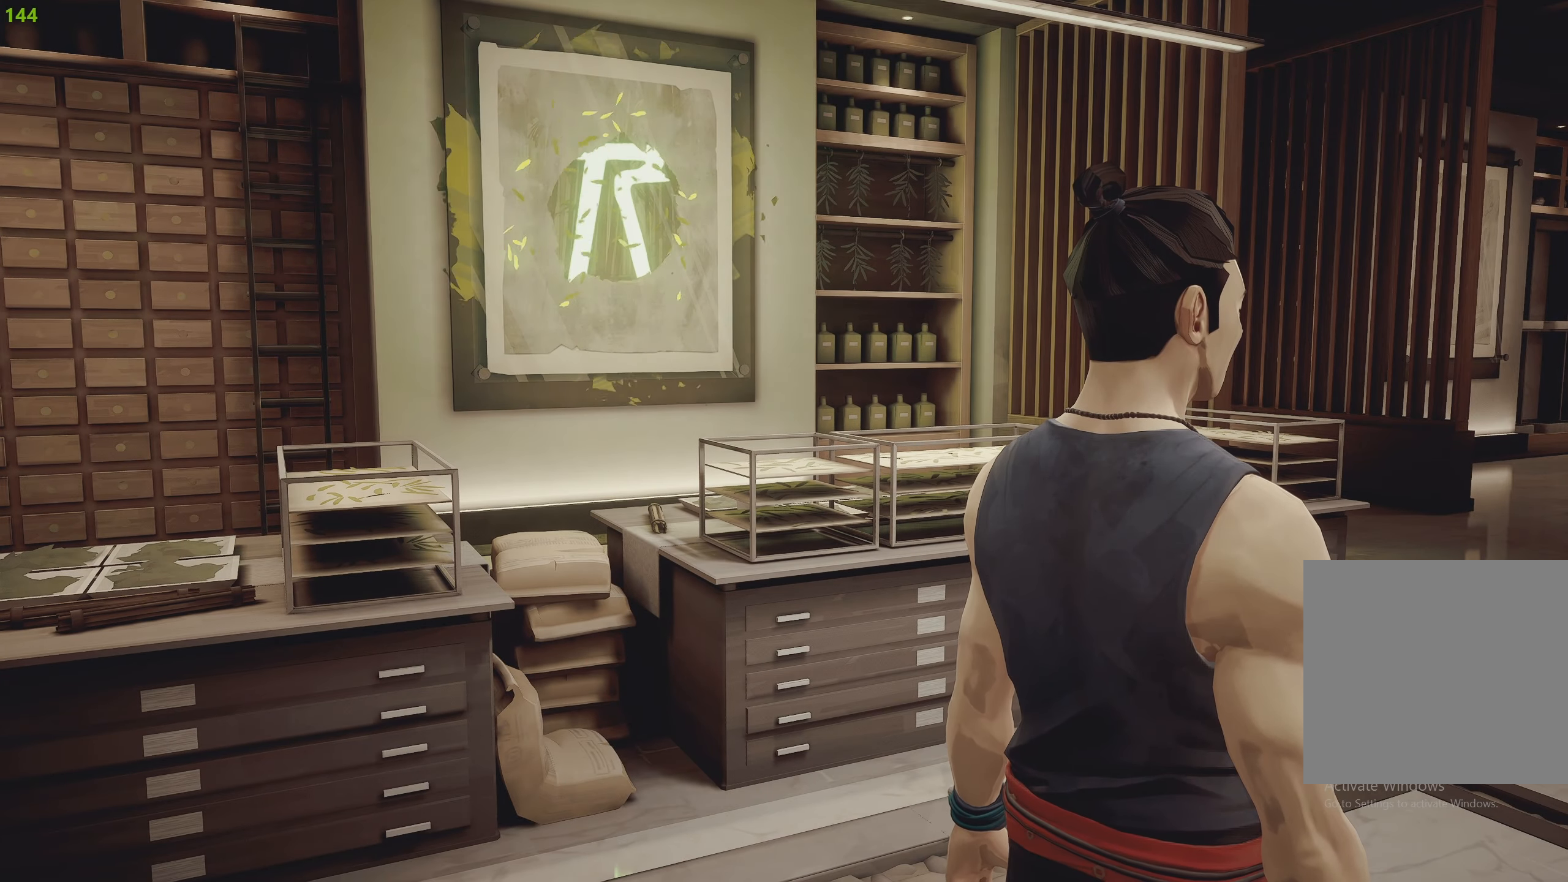
{"buttons": [], "left_stick": "center", "right_stick": "center", "events": []}
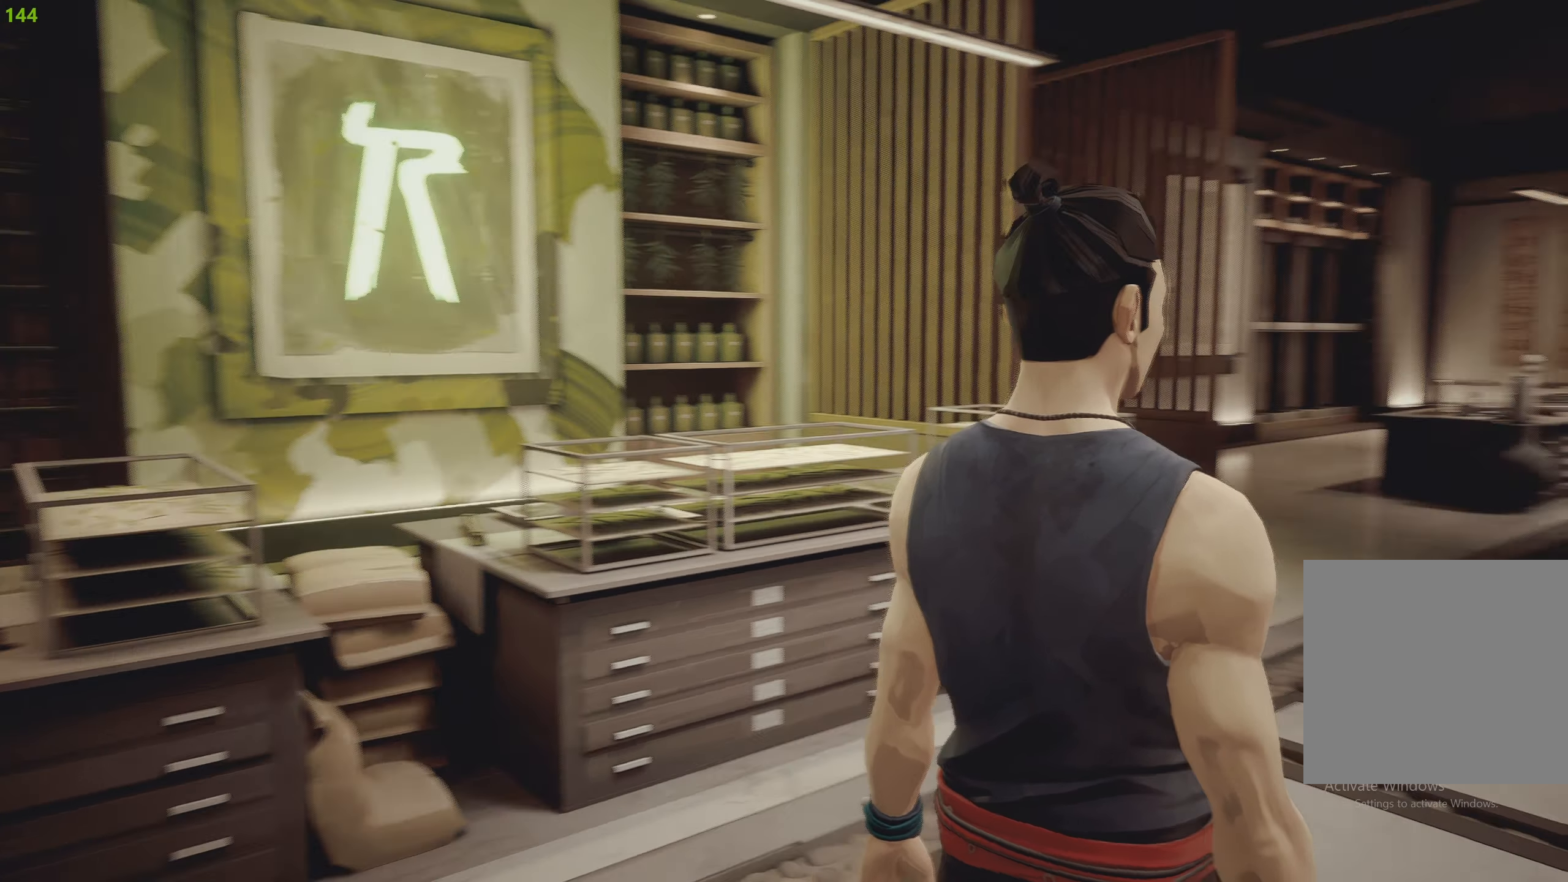
{"buttons": [], "left_stick": "center", "right_stick": "center", "events": []}
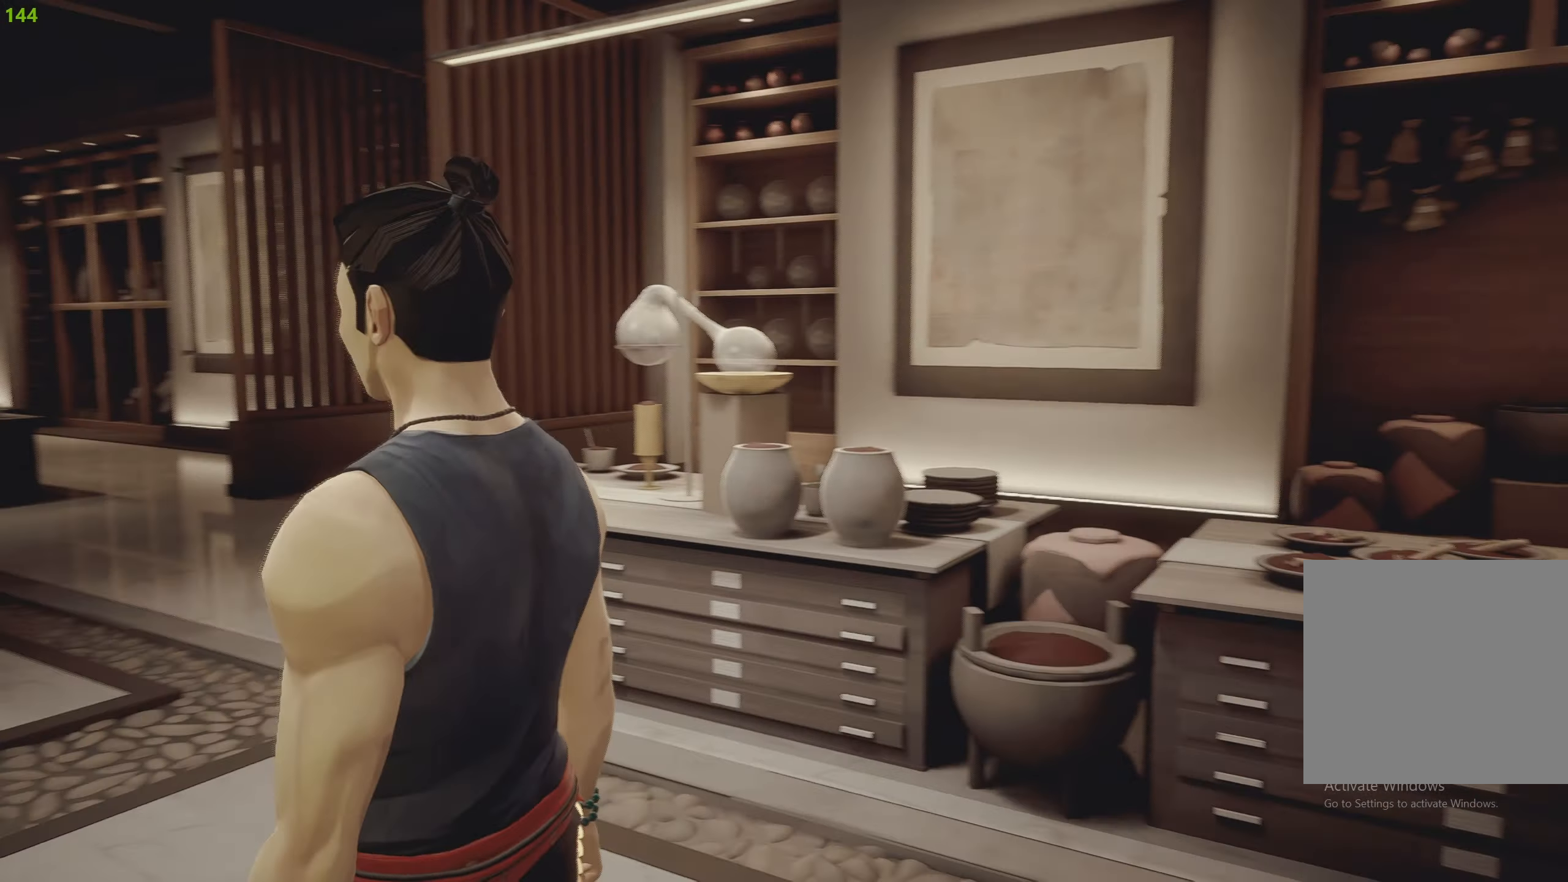
{"buttons": [], "left_stick": "center", "right_stick": "center", "events": []}
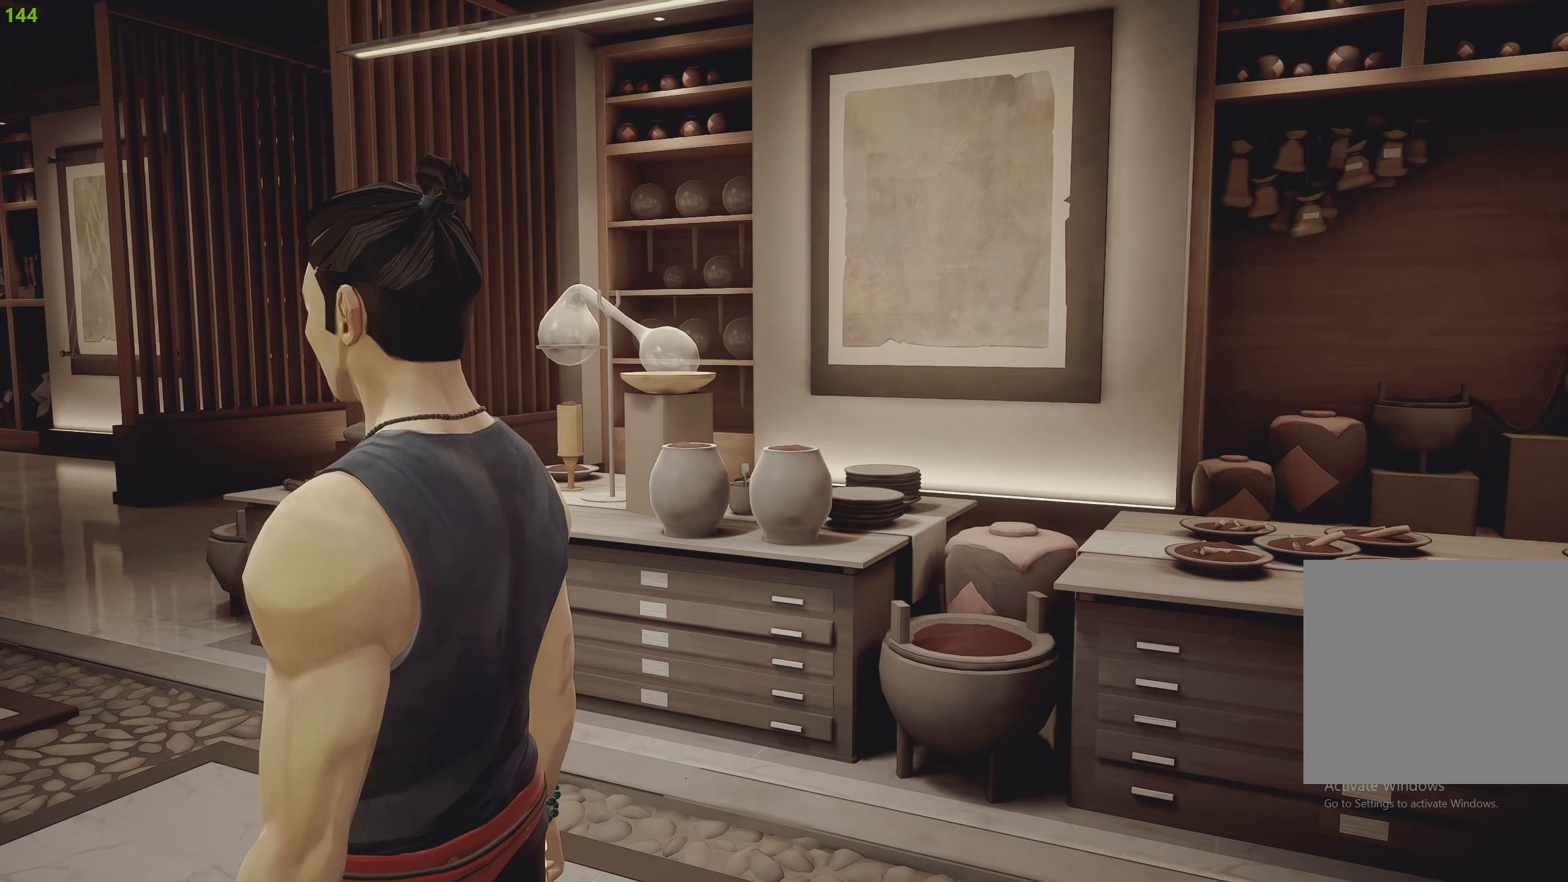
{"buttons": [], "left_stick": "center", "right_stick": "center", "events": []}
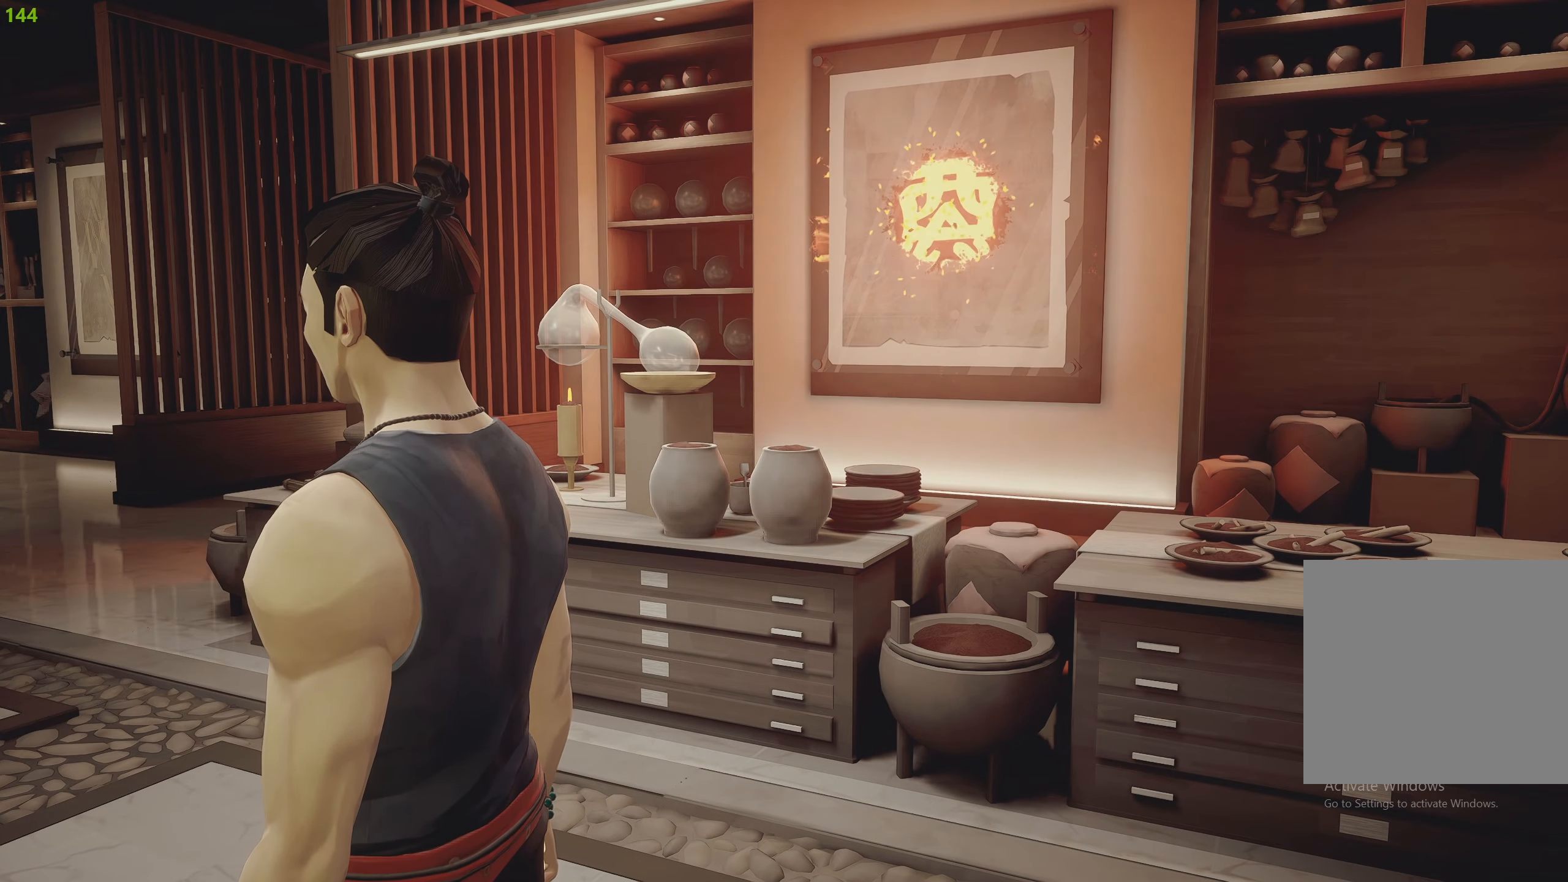
{"buttons": [], "left_stick": "center", "right_stick": "center", "events": []}
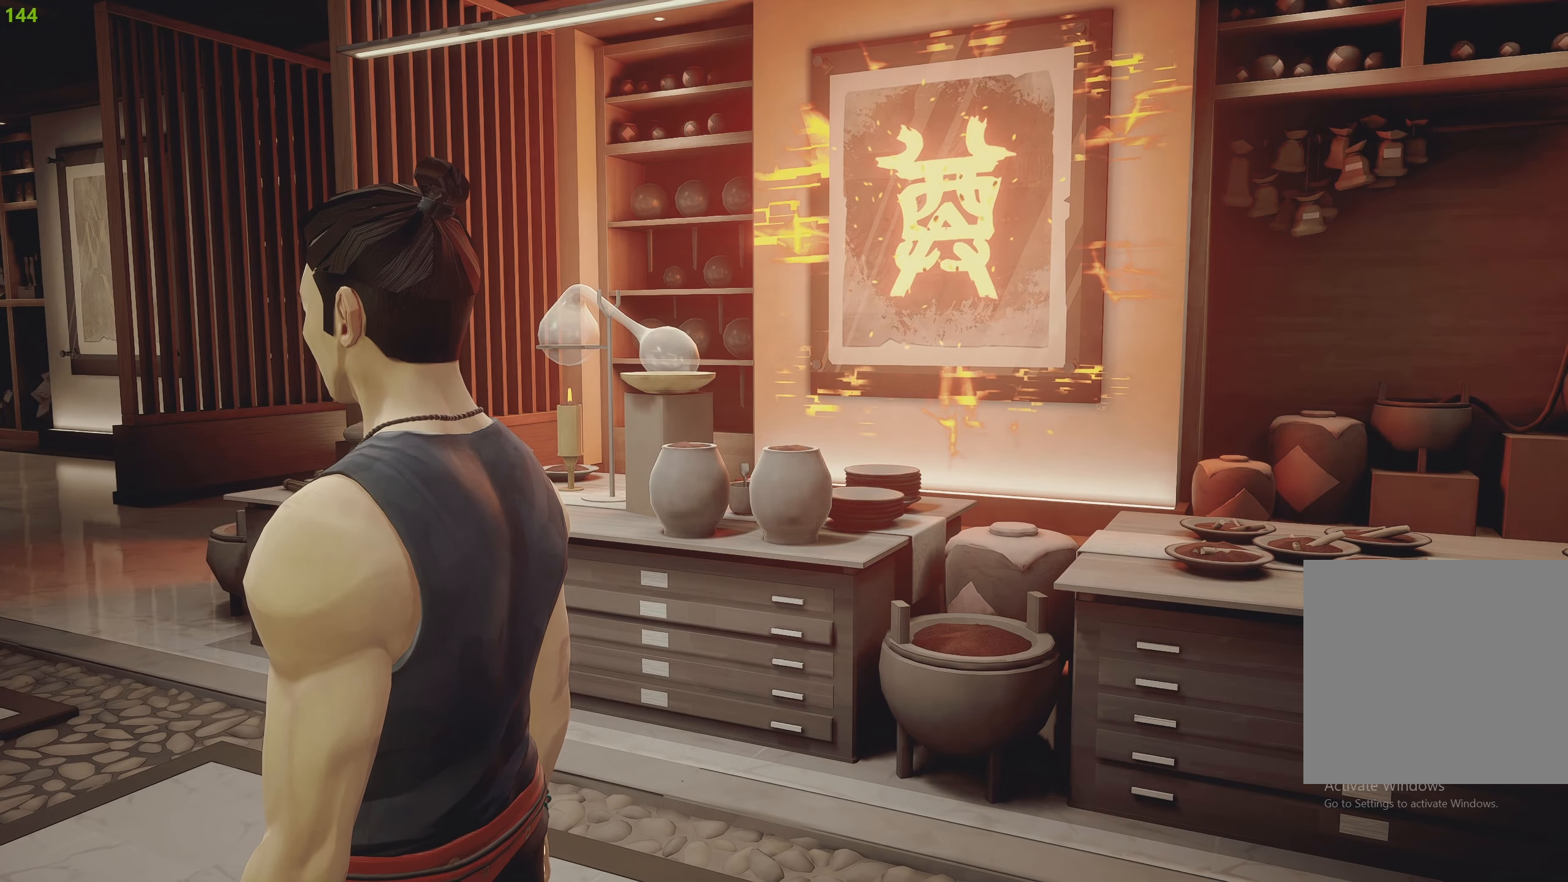
{"buttons": ["R2"], "left_stick": "up-left", "right_stick": "left", "events": [[350, "left_stick", "up-left"], [450, "R2", "down"], [450, "right_stick", "left"]]}
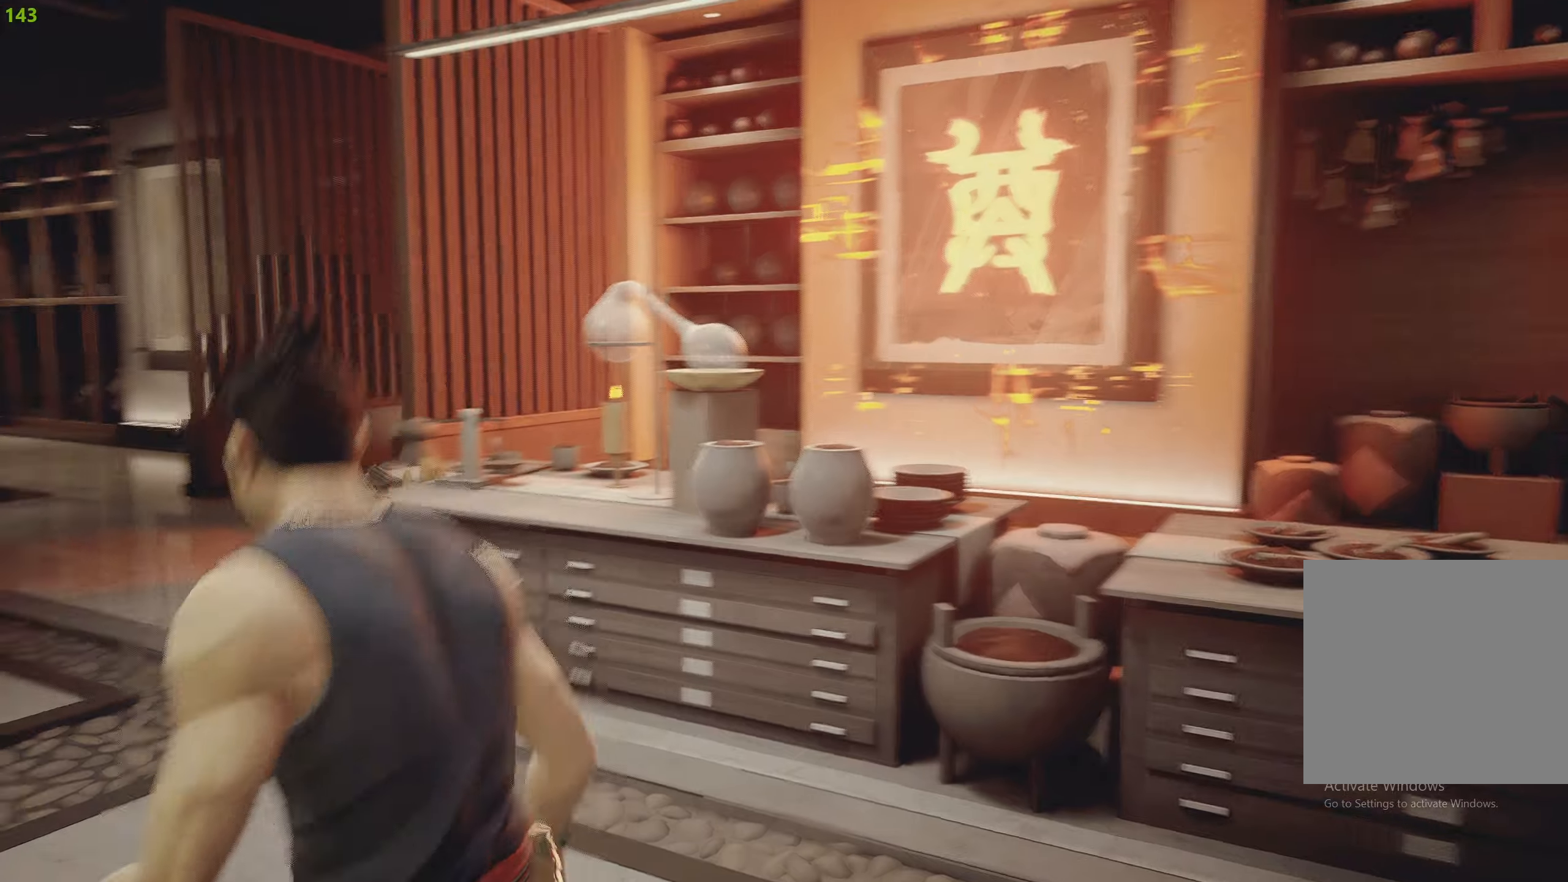
{"buttons": ["R2"], "left_stick": "up", "right_stick": "up-left", "events": [[233, "left_stick", "up"], [283, "right_stick", "center"], [433, "right_stick", "up-left"]]}
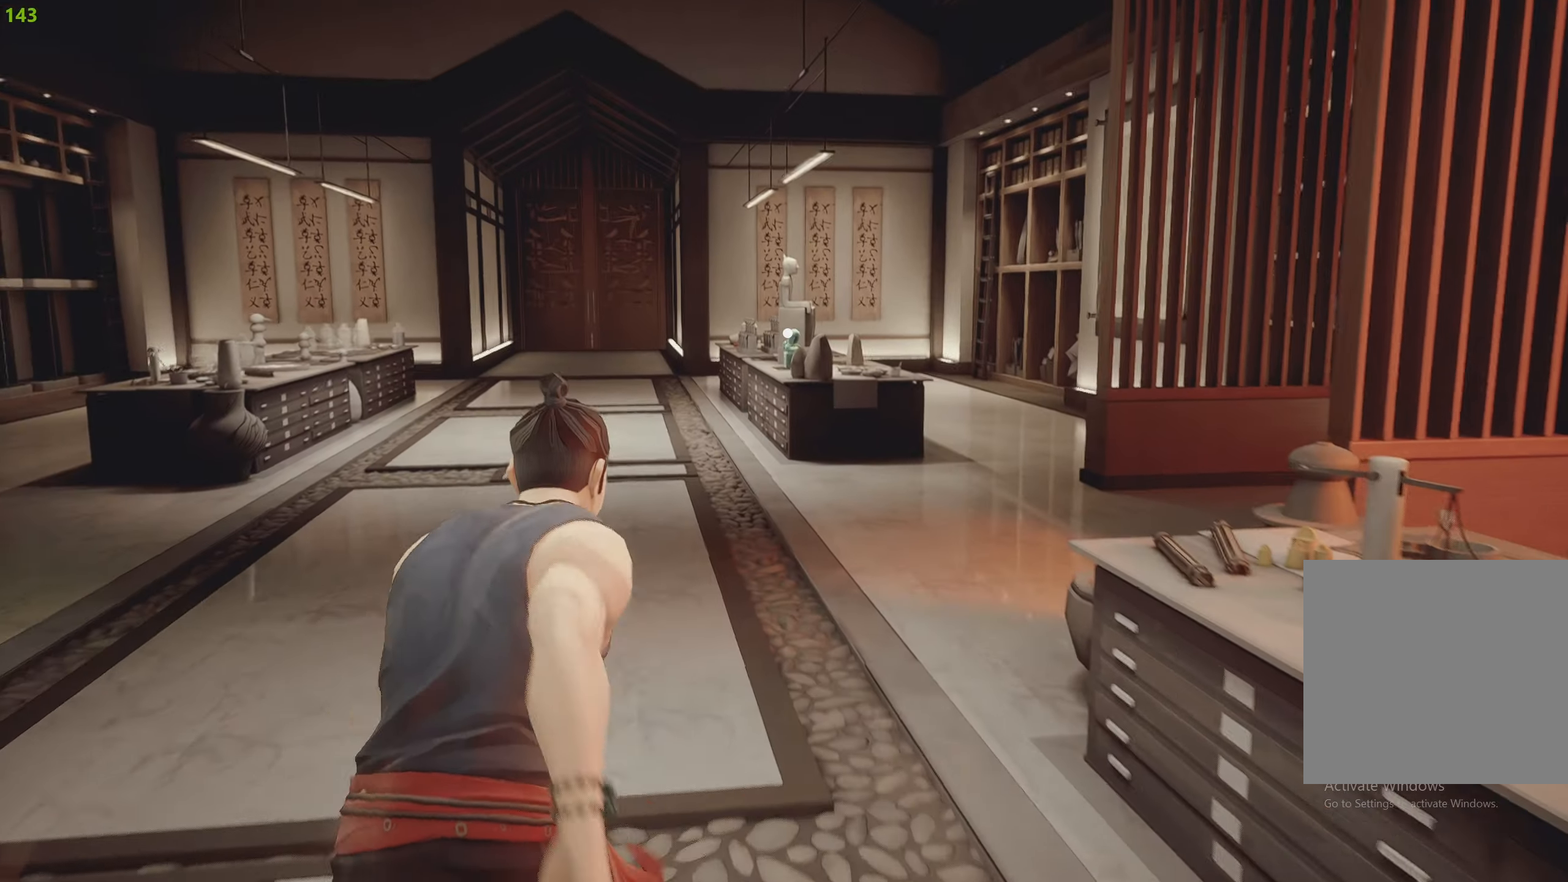
{"buttons": ["R2"], "left_stick": "up", "right_stick": "center", "events": [[100, "right_stick", "left"], [233, "right_stick", "center"]]}
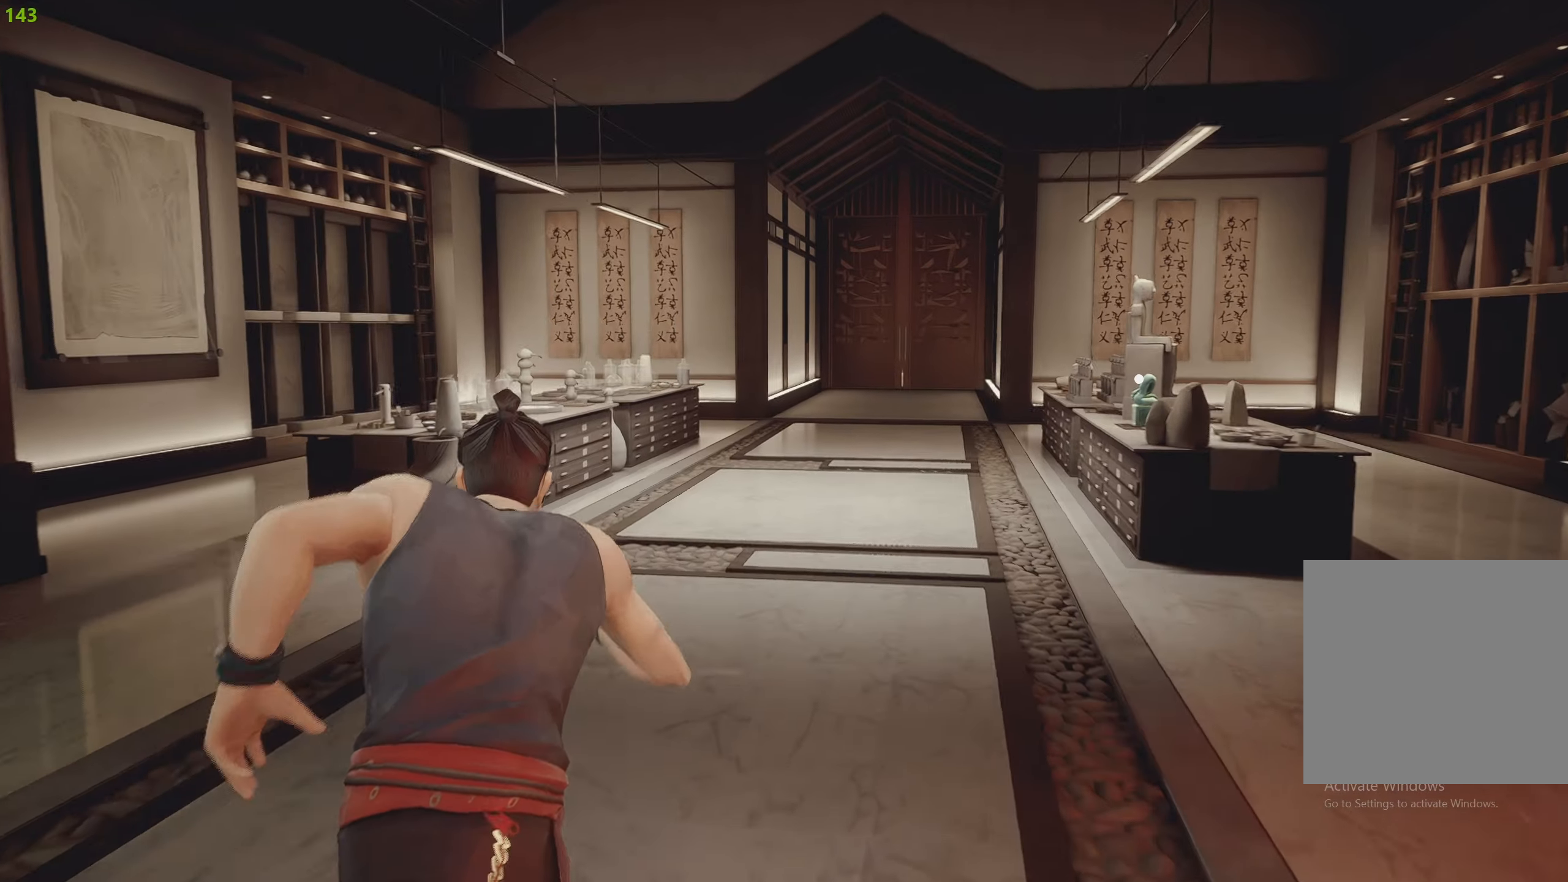
{"buttons": ["R2"], "left_stick": "up", "right_stick": "center", "events": [[350, "right_stick", "left"], [466, "right_stick", "center"]]}
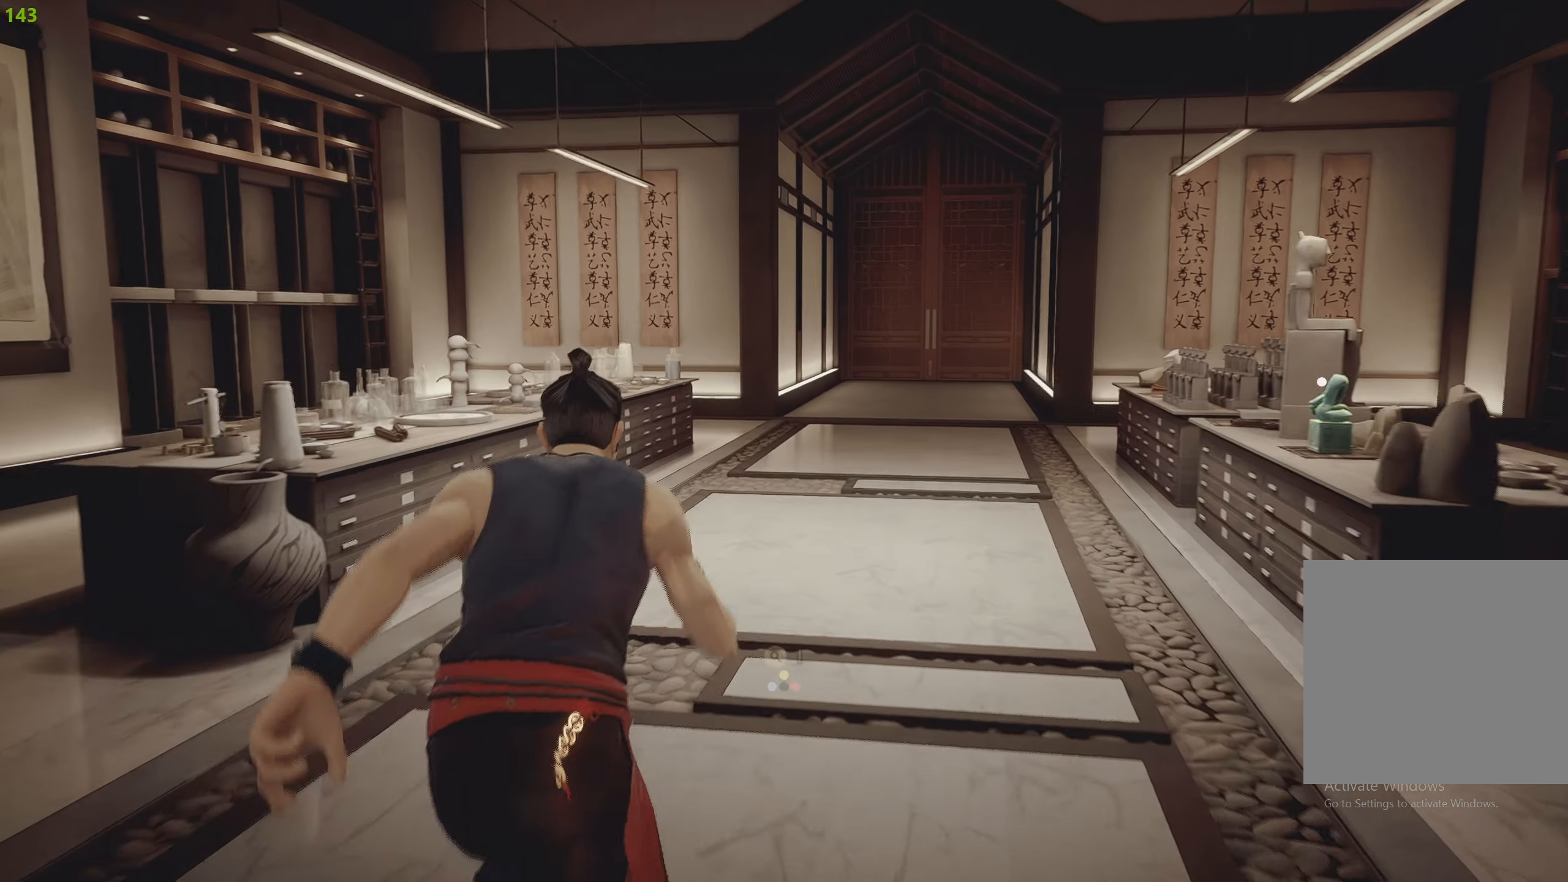
{"buttons": [], "left_stick": "center", "right_stick": "left", "events": [[100, "R2", "up"], [133, "left_stick", "center"], [300, "right_stick", "left"]]}
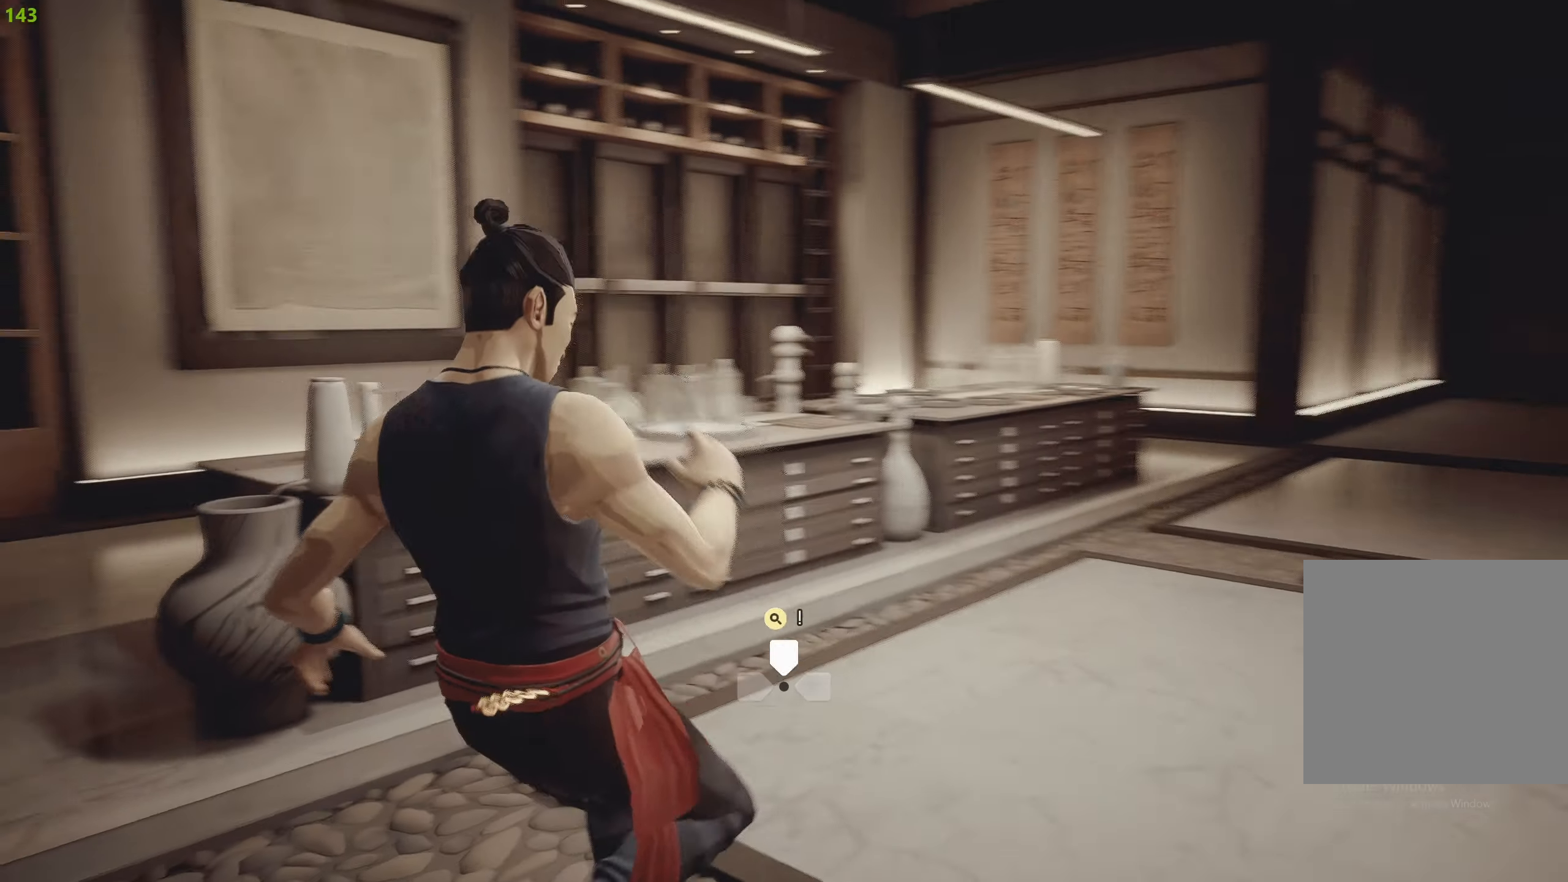
{"buttons": [], "left_stick": "center", "right_stick": "center", "events": [[16, "DPAD_UP", "down"], [33, "right_stick", "center"], [83, "DPAD_UP", "up"]]}
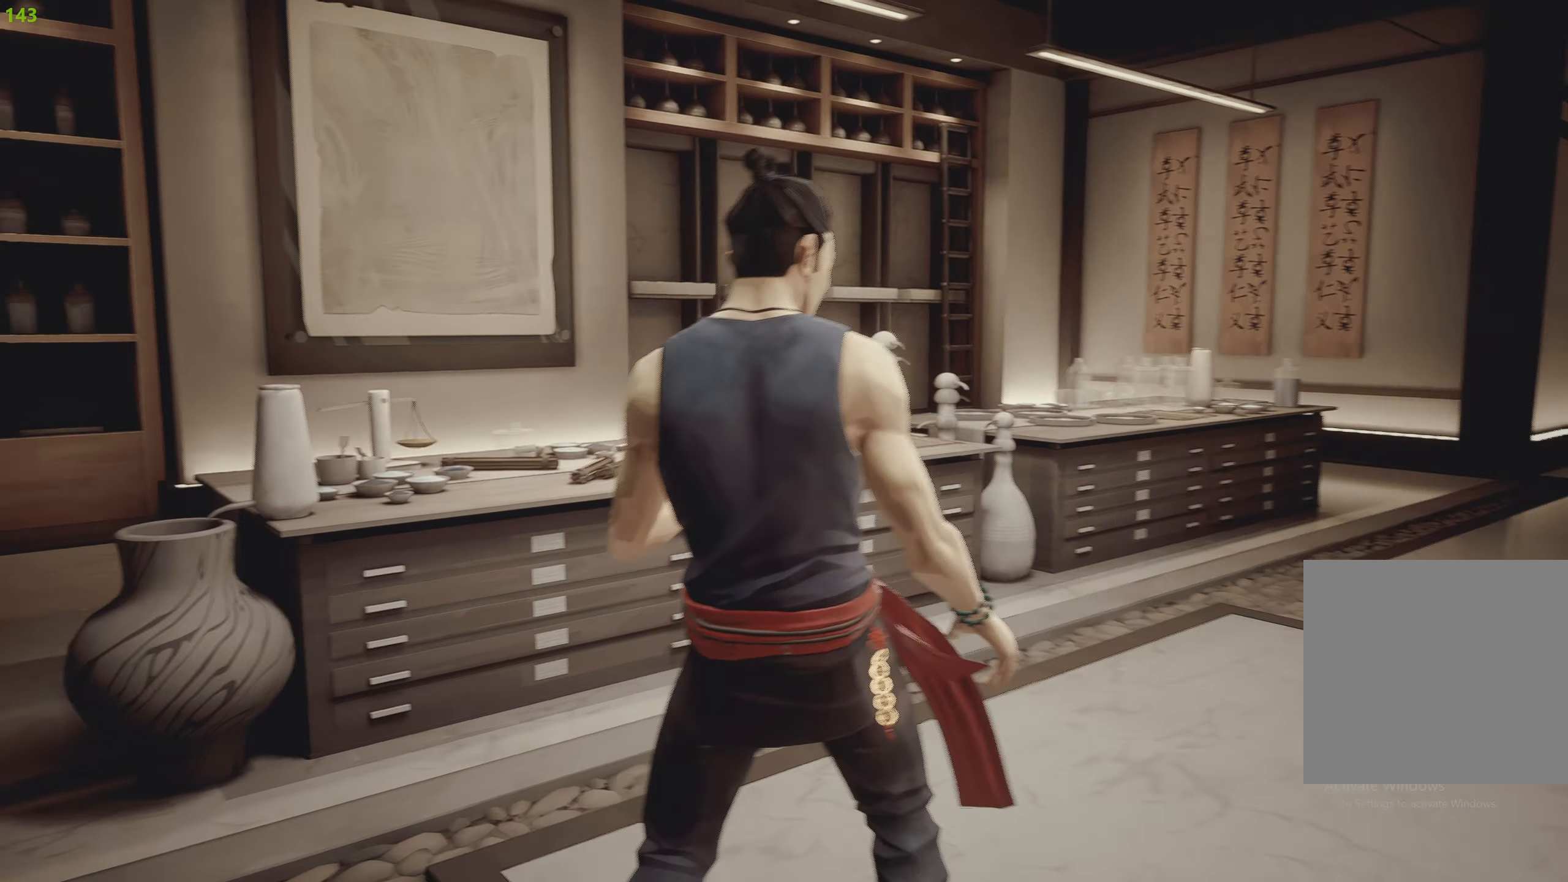
{"buttons": [], "left_stick": "center", "right_stick": "center", "events": []}
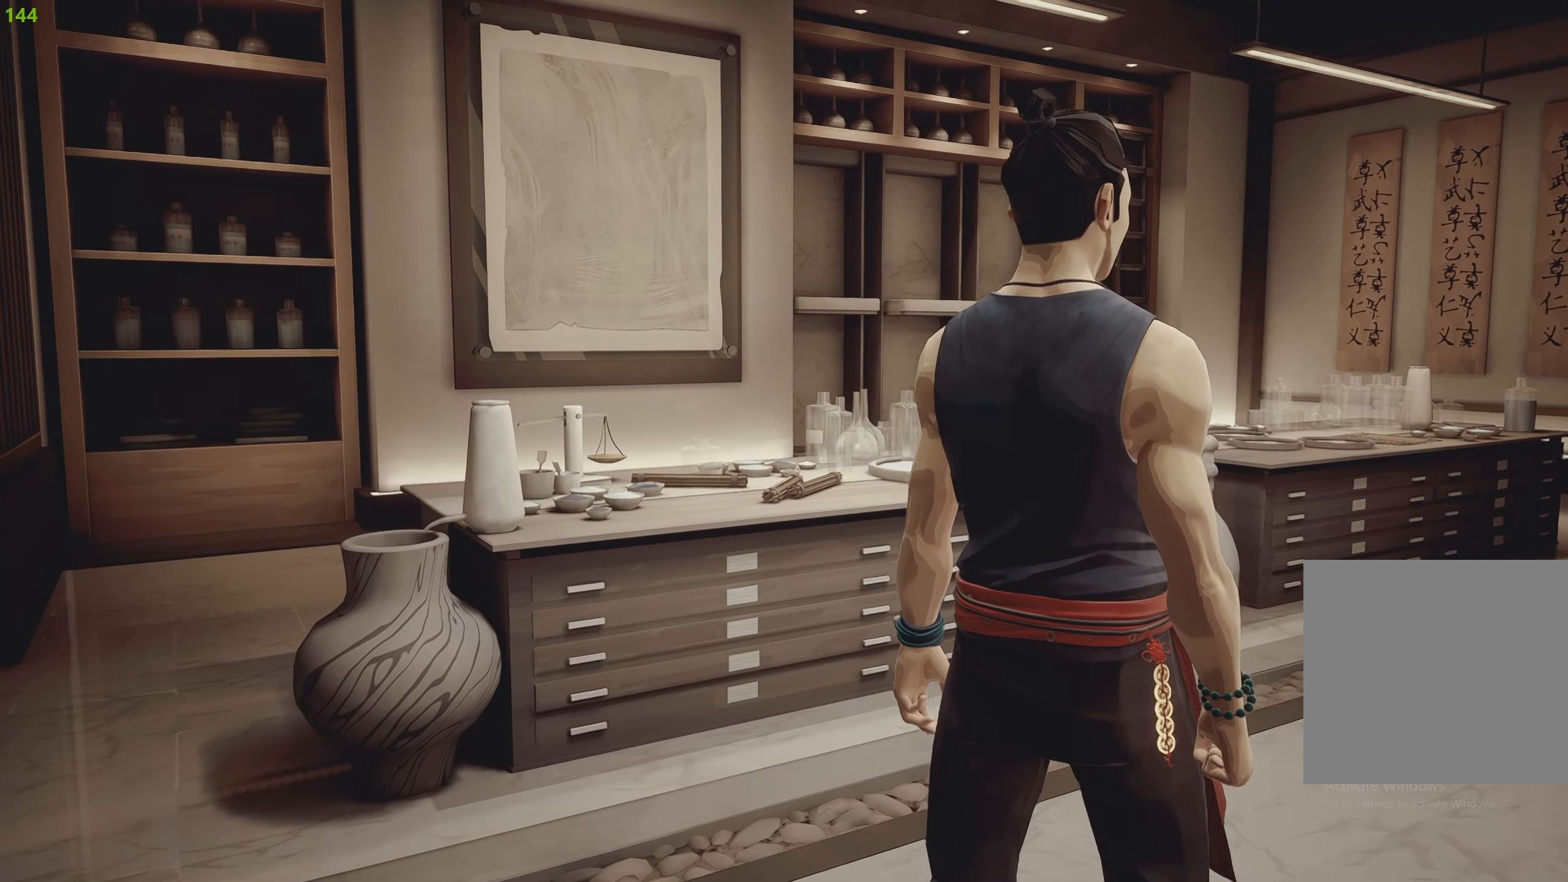
{"buttons": [], "left_stick": "center", "right_stick": "center", "events": []}
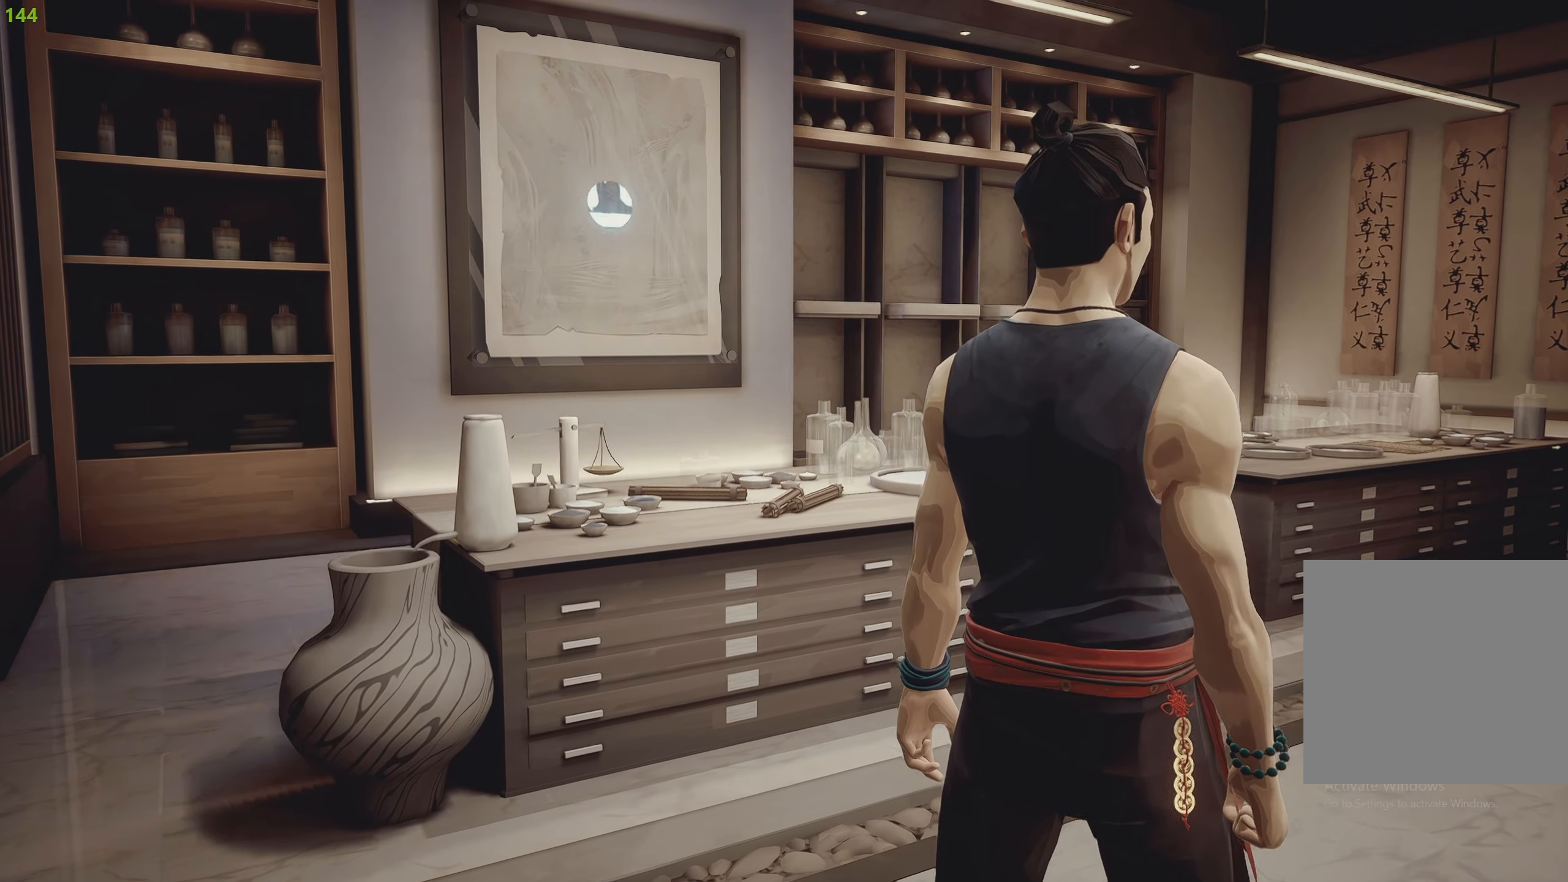
{"buttons": [], "left_stick": "center", "right_stick": "center", "events": []}
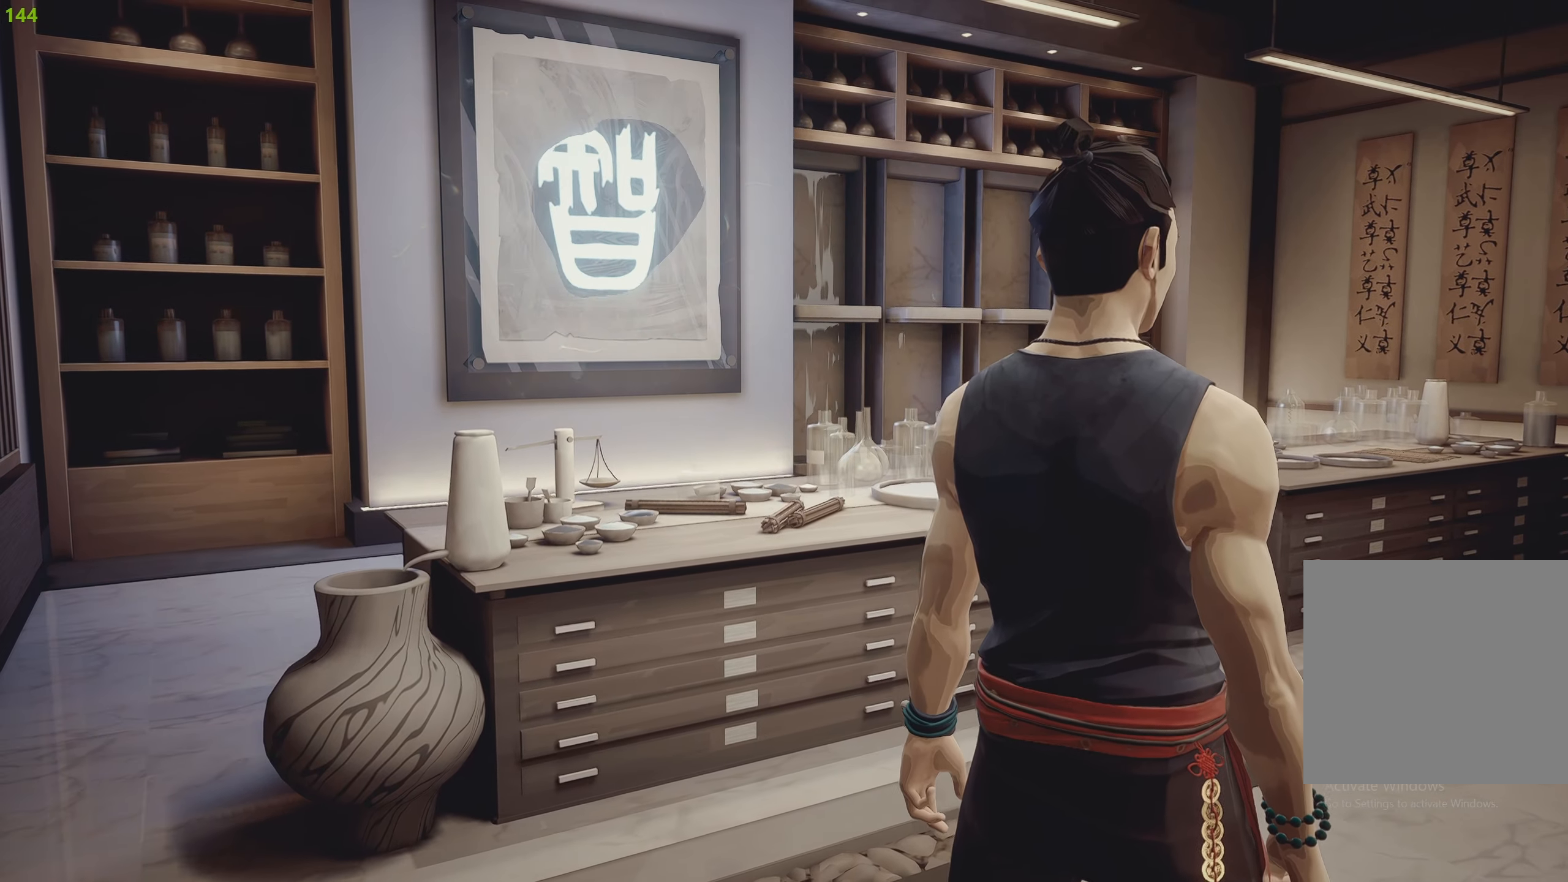
{"buttons": [], "left_stick": "center", "right_stick": "center", "events": []}
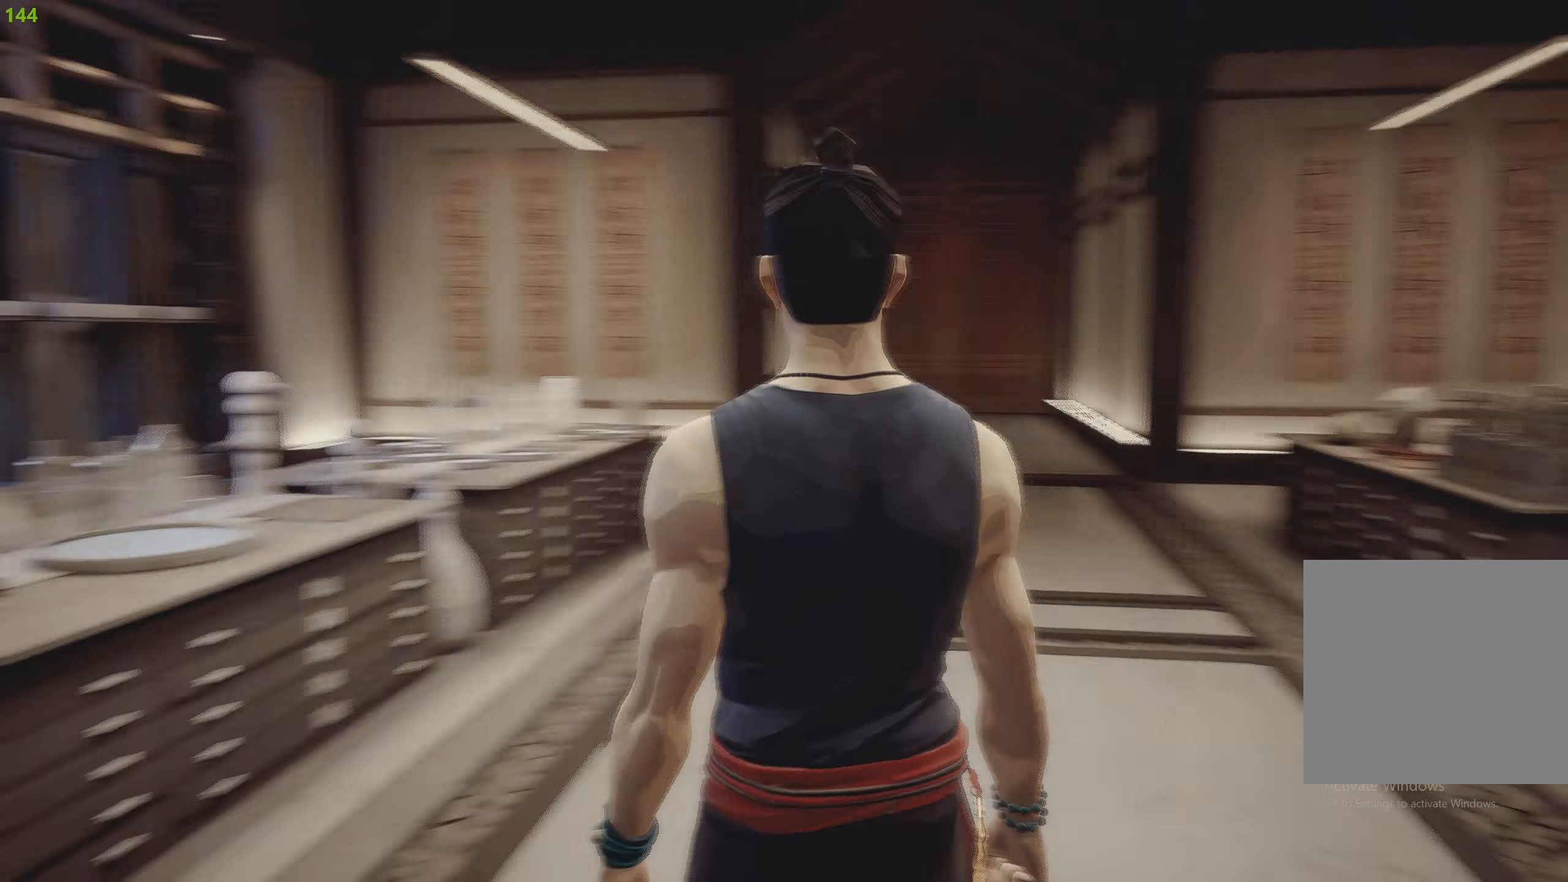
{"buttons": [], "left_stick": "center", "right_stick": "center", "events": []}
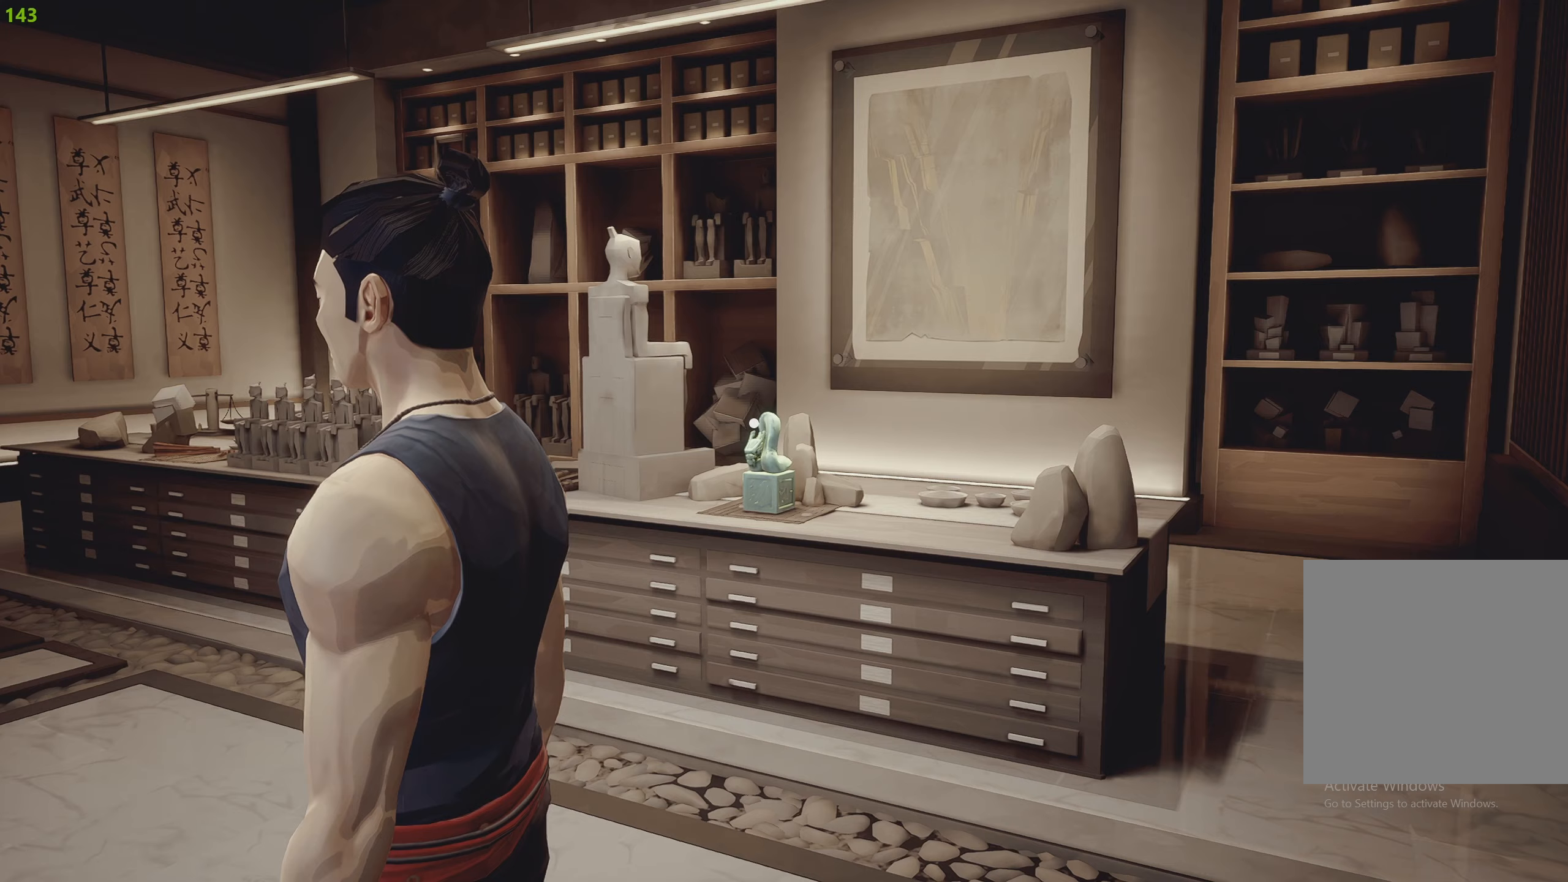
{"buttons": [], "left_stick": "center", "right_stick": "center", "events": []}
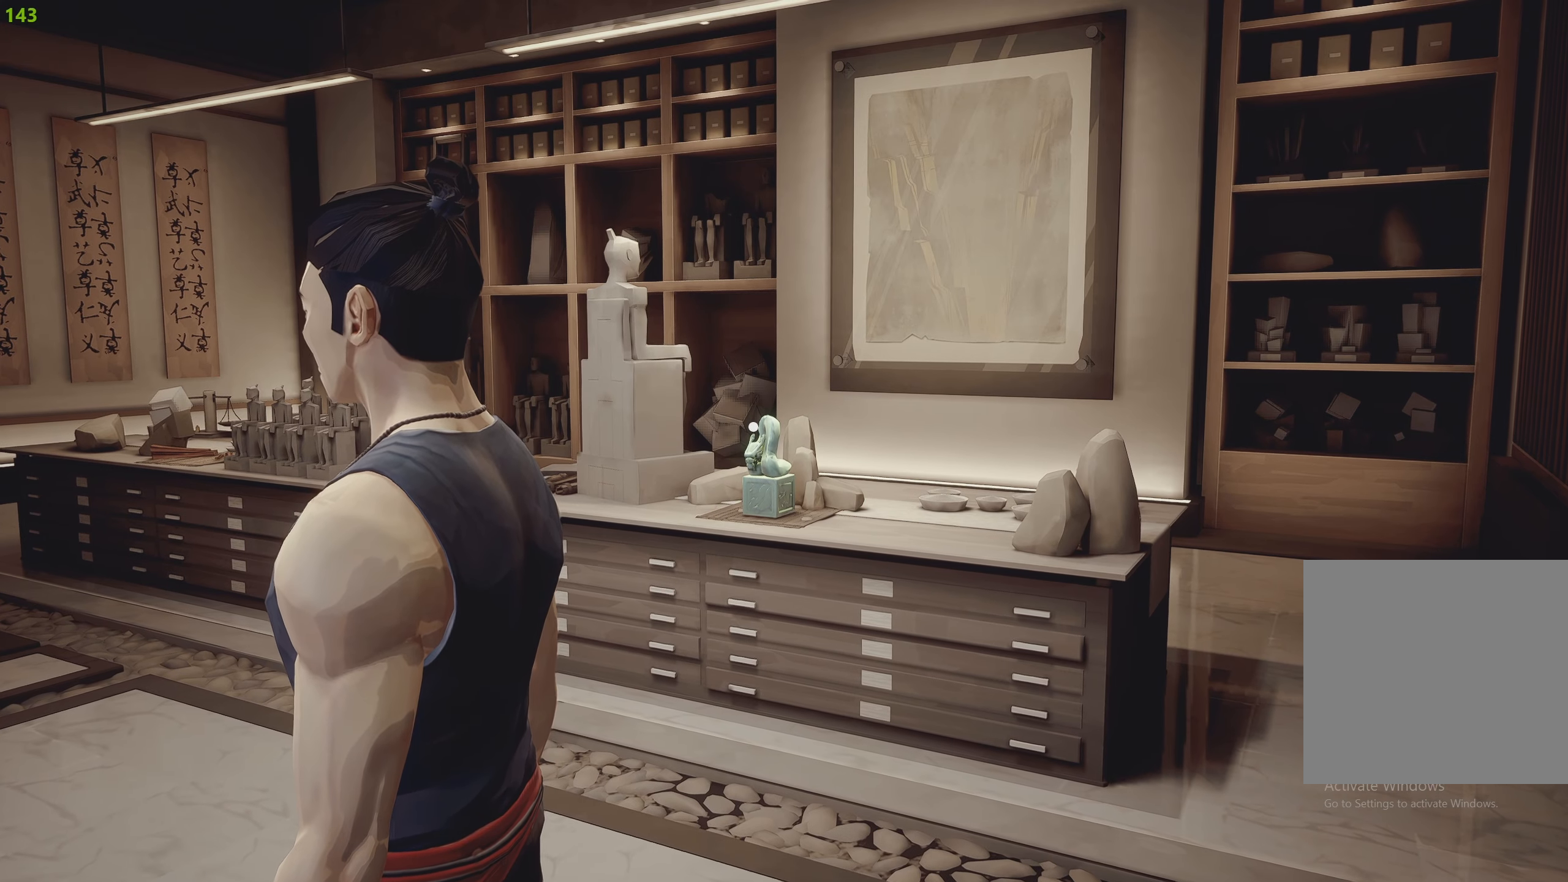
{"buttons": [], "left_stick": "center", "right_stick": "center", "events": []}
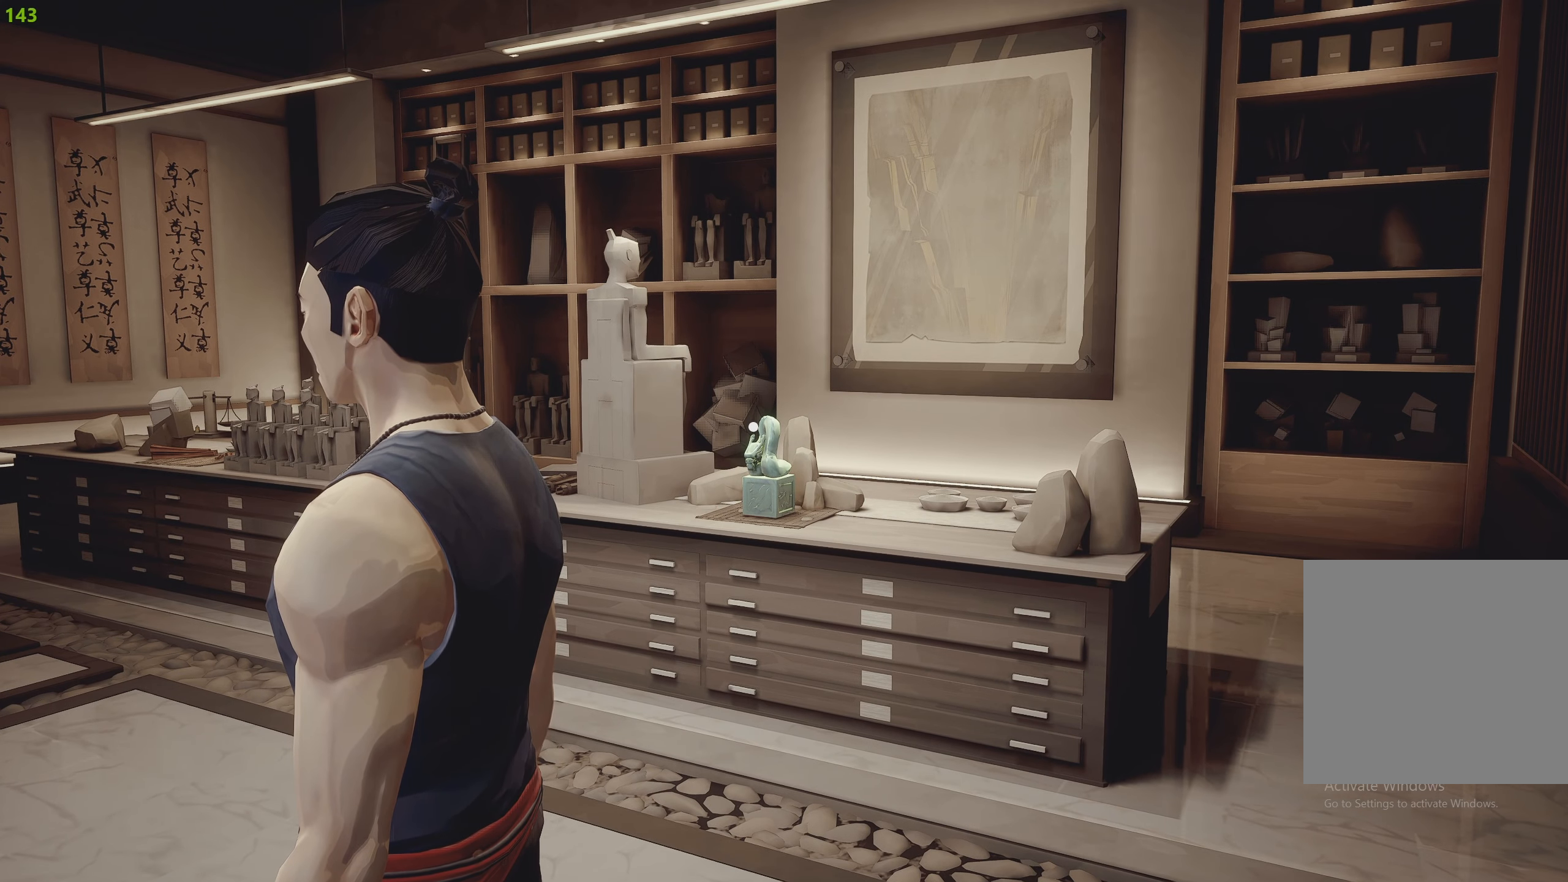
{"buttons": [], "left_stick": "center", "right_stick": "center", "events": []}
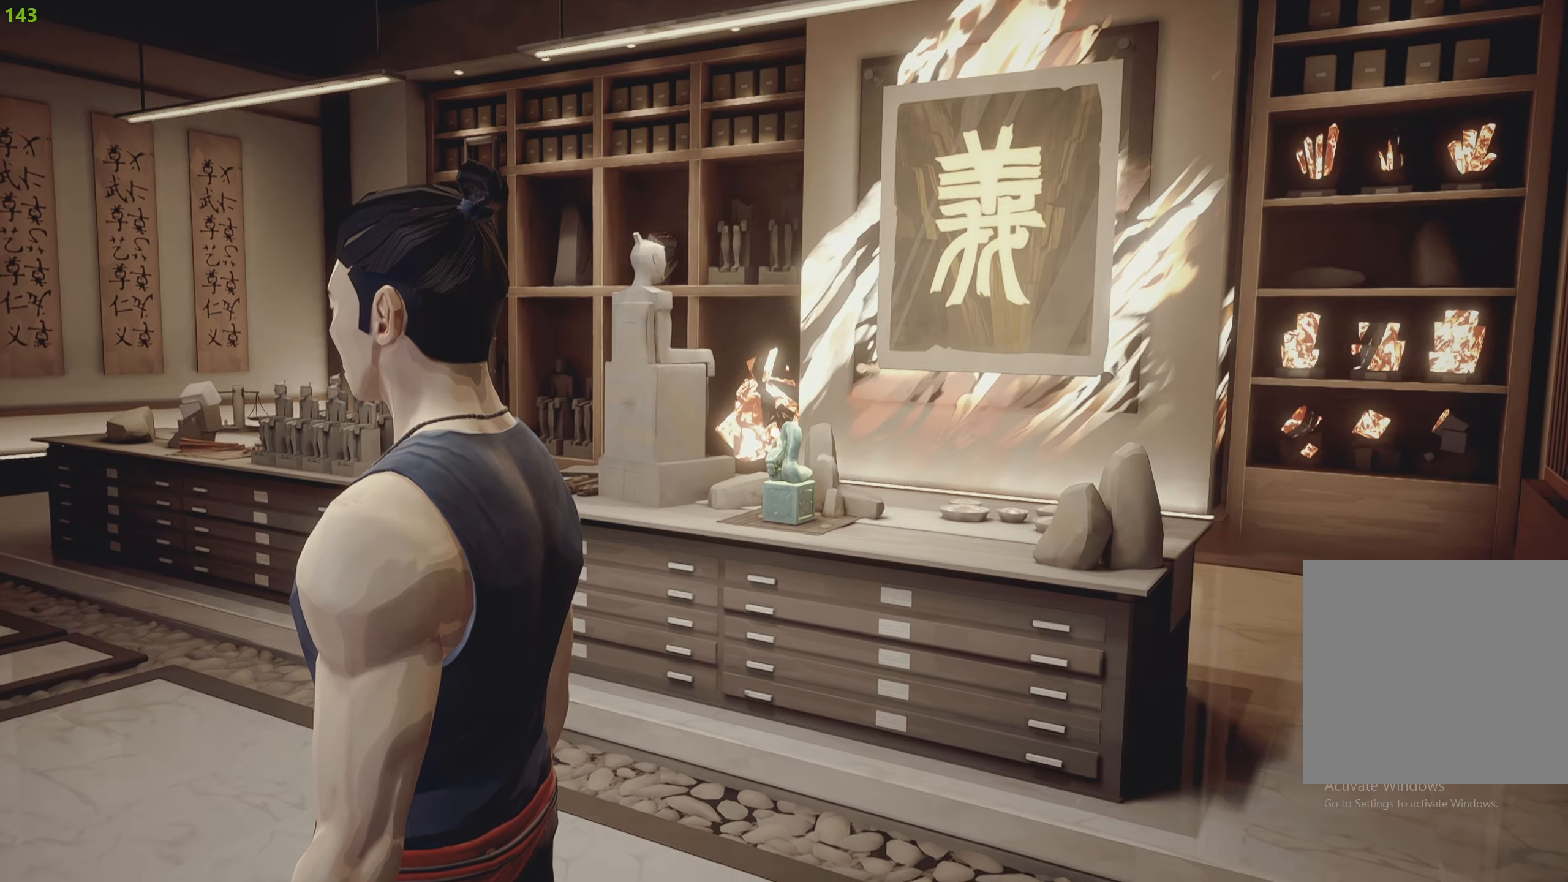
{"buttons": ["R2"], "left_stick": "up", "right_stick": "center", "events": [[200, "left_stick", "up"], [467, "R2", "down"]]}